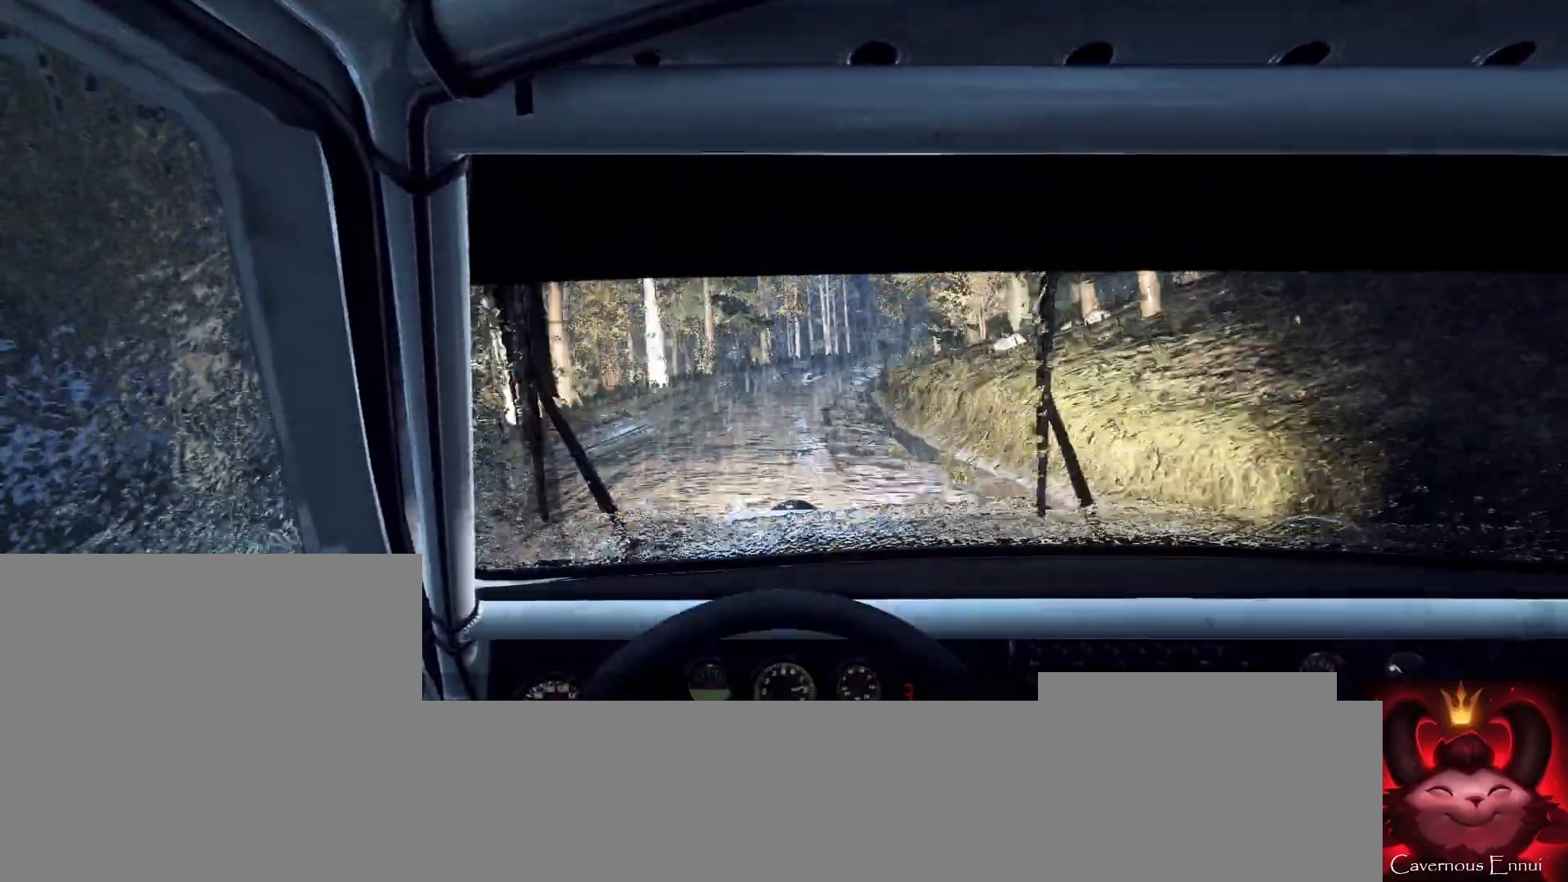
Gameplay with a controller (Xbox layout); each line is a JSON object with the inputs held at the frame after it. "events" lists button and stick changes between this image and that frame as [ms after this image, input, new state], when the widget could be followed in between.
{"buttons": [], "left_stick": "right", "right_stick": "up", "events": [[67, "right_stick", "up"], [167, "right_stick", "center"], [300, "left_stick", "center"], [367, "right_stick", "up"], [433, "left_stick", "right"]]}
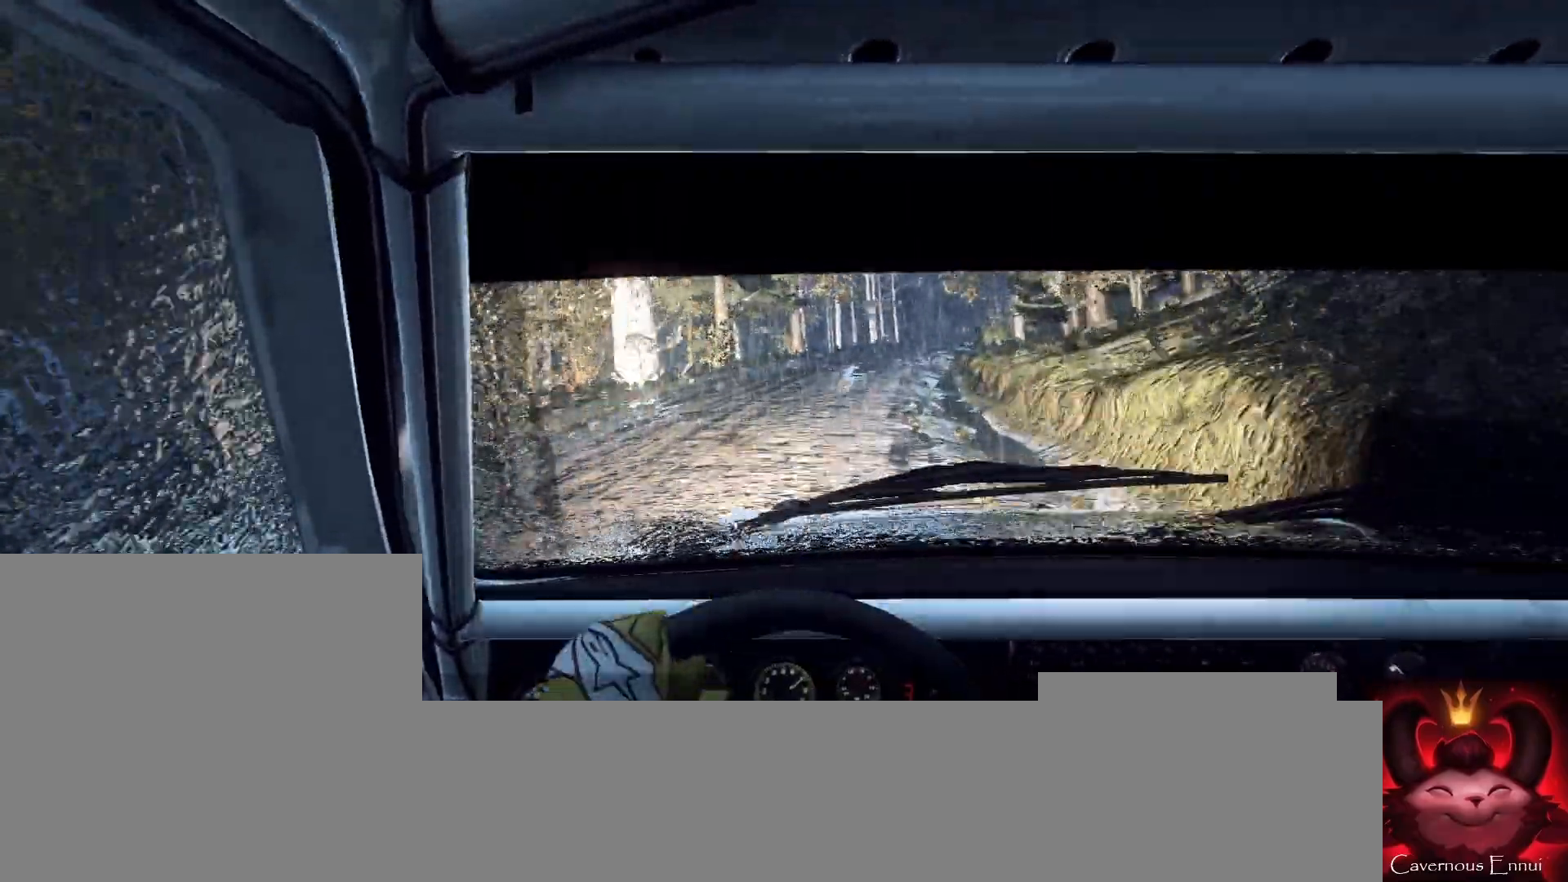
{"buttons": [], "left_stick": "down-left", "right_stick": "up", "events": [[167, "right_stick", "center"], [300, "left_stick", "center"], [400, "left_stick", "down-left"], [400, "right_stick", "up"]]}
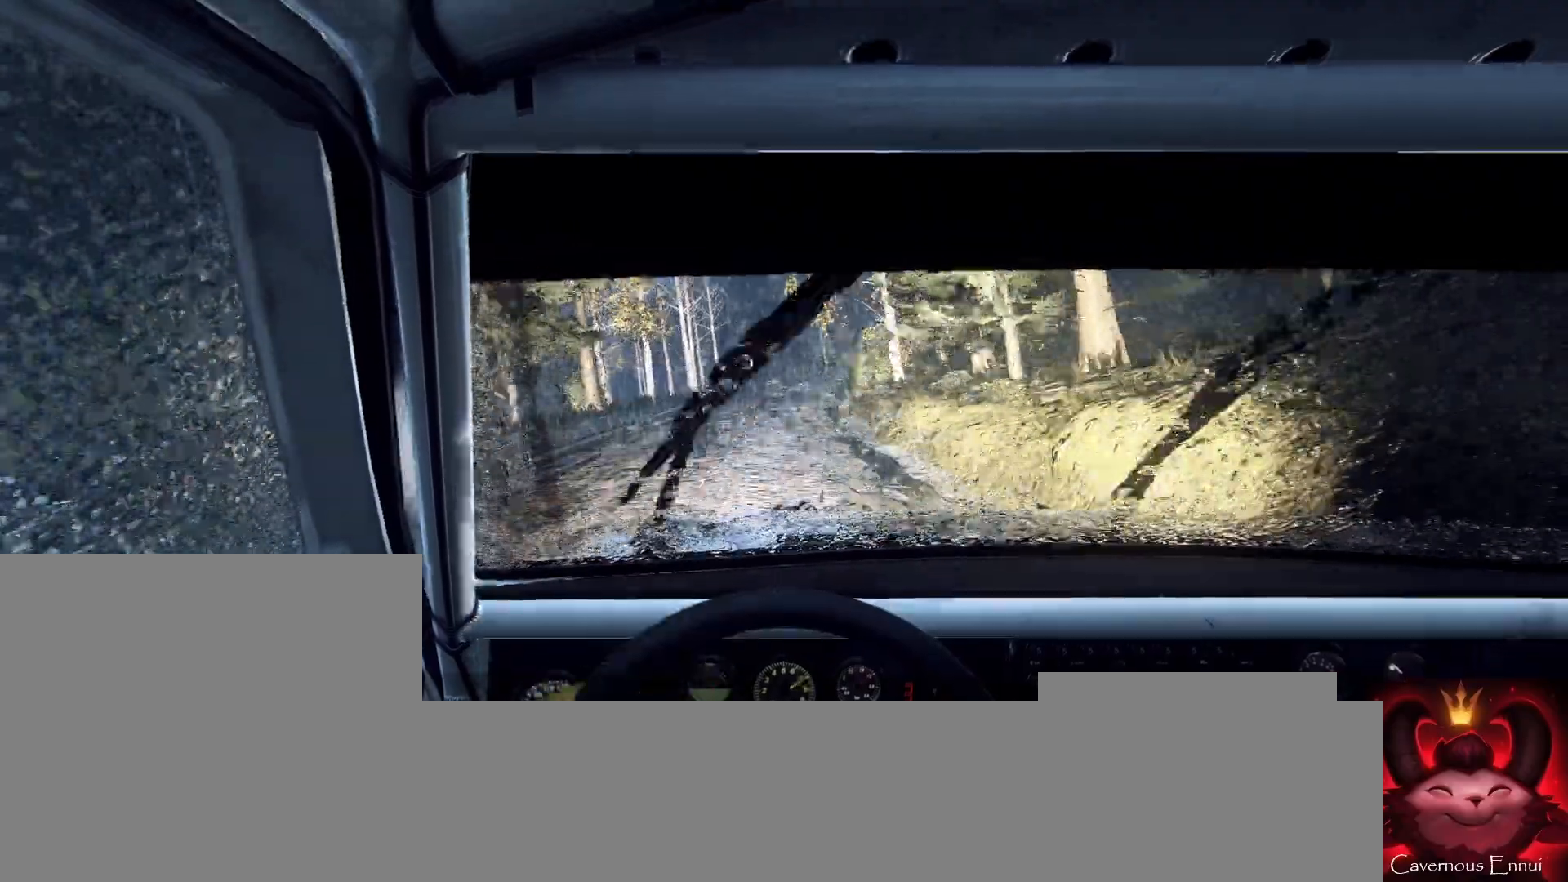
{"buttons": [], "left_stick": "center", "right_stick": "up", "events": [[133, "left_stick", "center"], [267, "left_stick", "left"], [500, "left_stick", "center"]]}
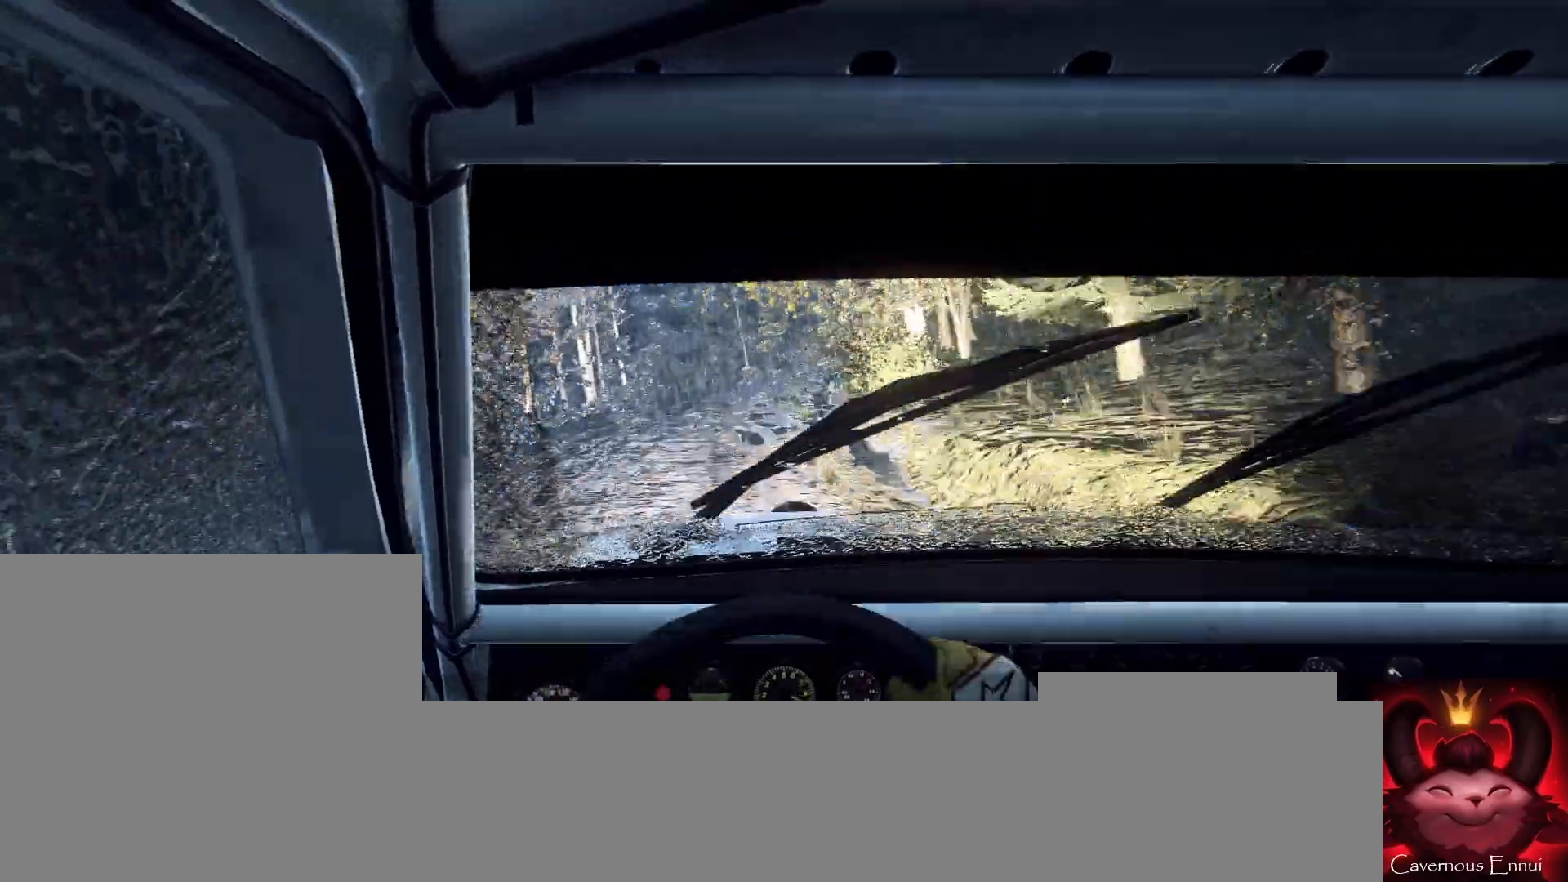
{"buttons": [], "left_stick": "center", "right_stick": "up", "events": [[100, "R1", "down"], [233, "R1", "up"], [233, "left_stick", "right"], [267, "right_stick", "center"], [400, "left_stick", "left"], [467, "left_stick", "center"], [467, "right_stick", "up"]]}
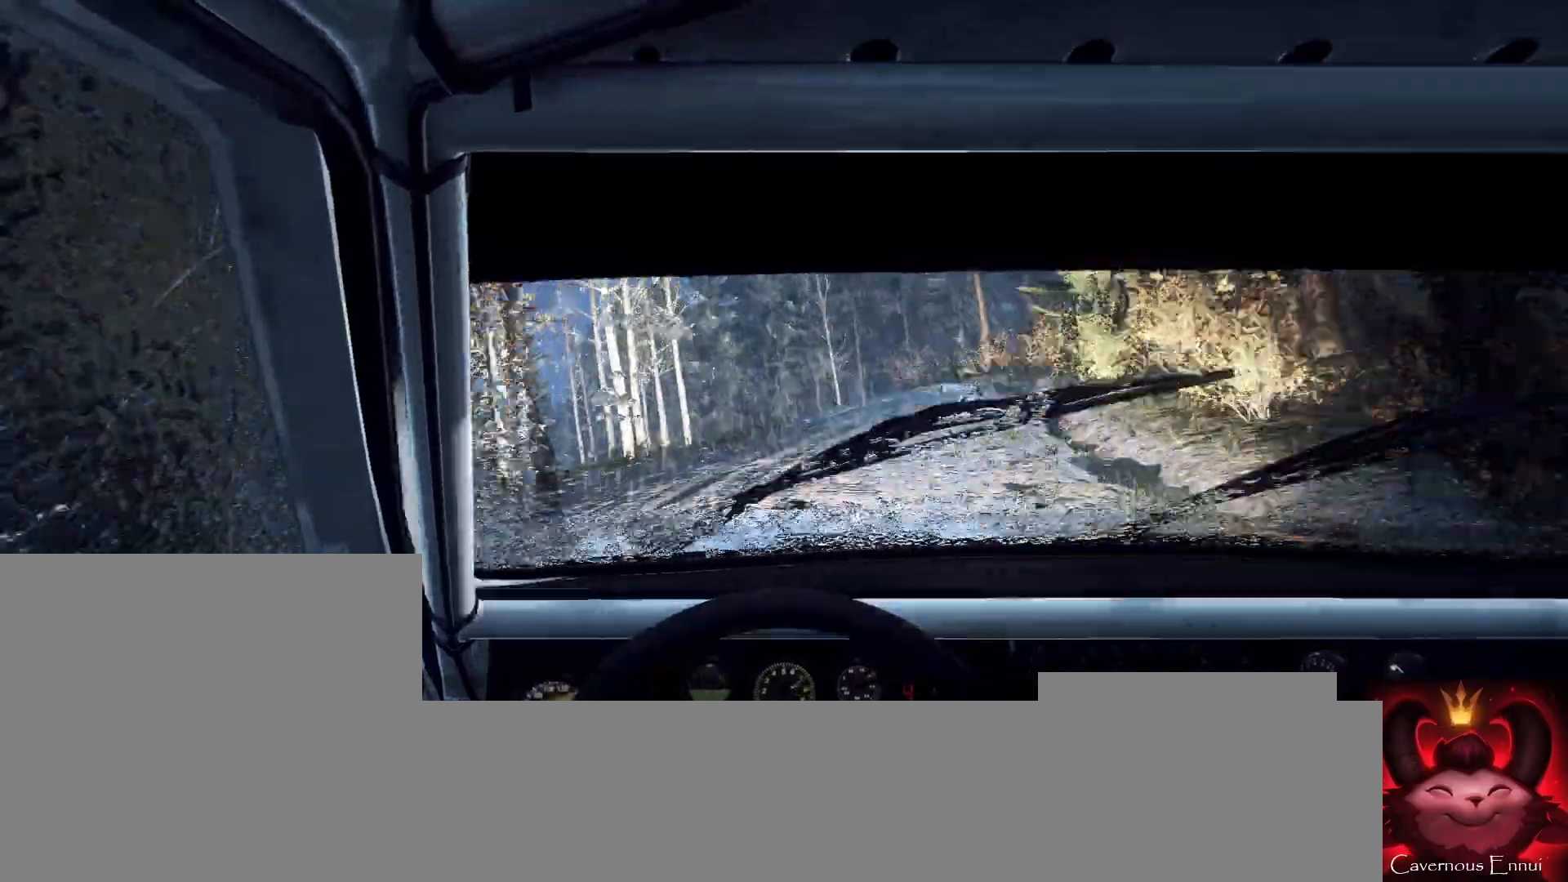
{"buttons": [], "left_stick": "left", "right_stick": "up", "events": [[67, "right_stick", "center"], [200, "left_stick", "left"], [367, "left_stick", "center"], [367, "right_stick", "up"], [500, "left_stick", "left"]]}
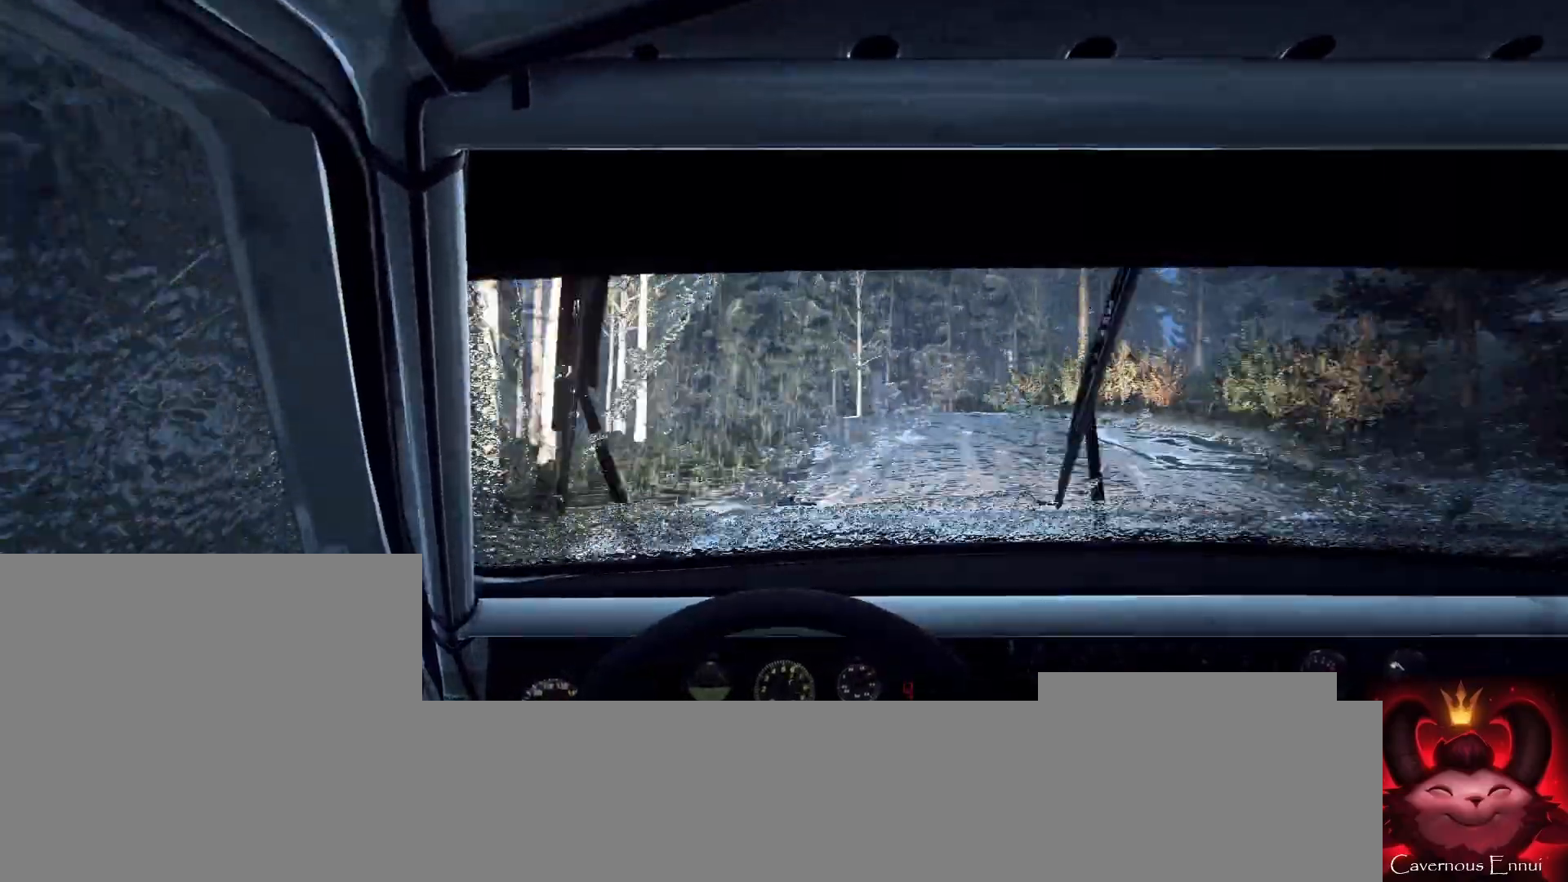
{"buttons": ["L2"], "left_stick": "left", "right_stick": "center", "events": [[333, "right_stick", "center"], [367, "left_stick", "center"], [467, "L2", "down"], [467, "left_stick", "left"]]}
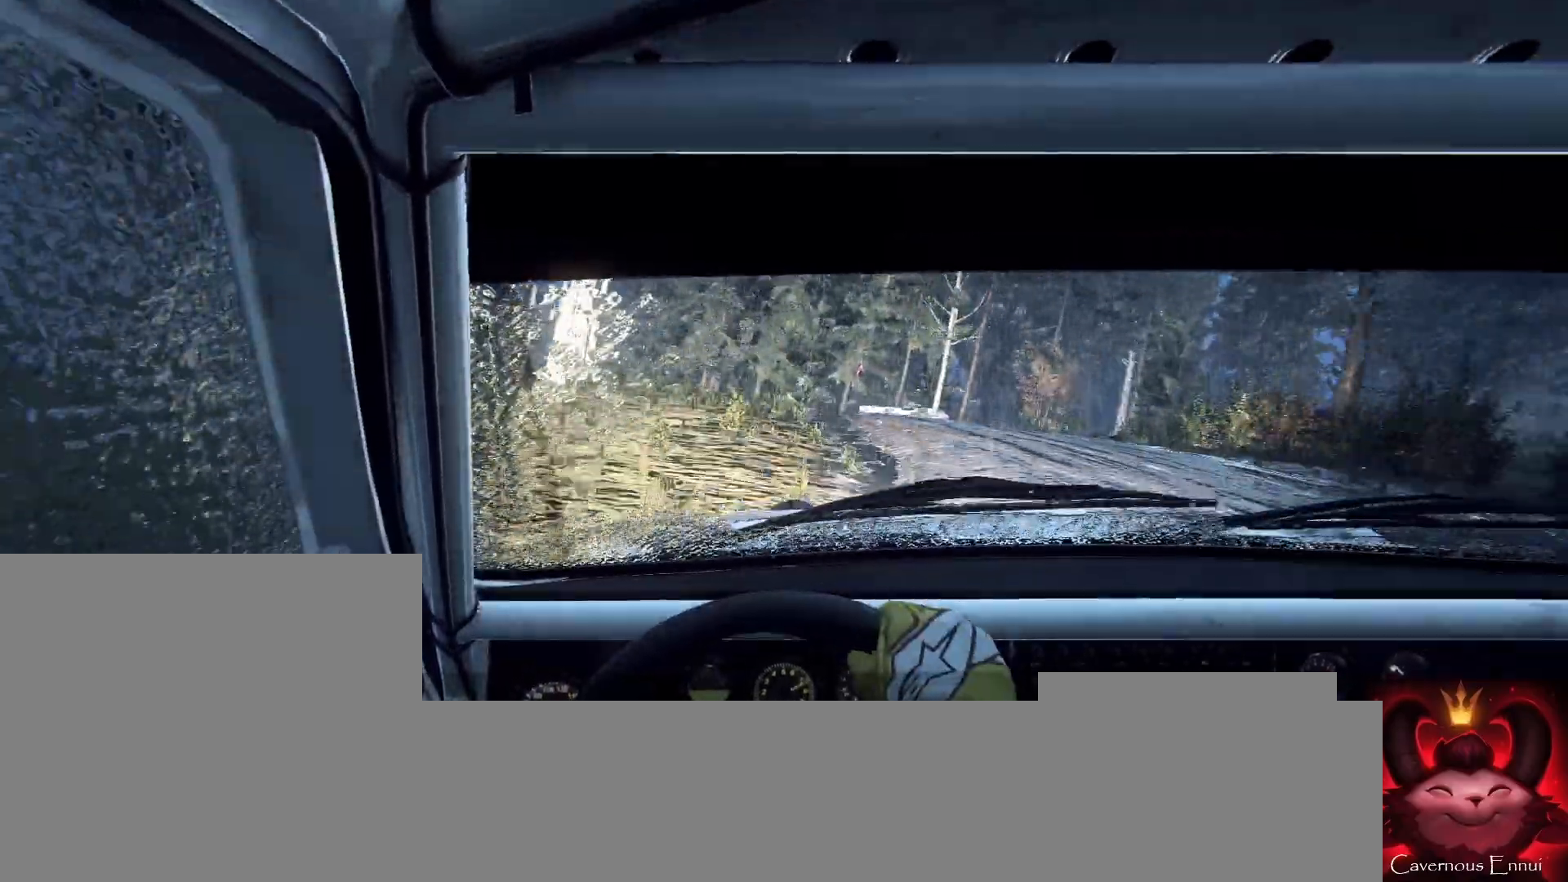
{"buttons": [], "left_stick": "center", "right_stick": "center", "events": [[100, "L2", "up"], [167, "left_stick", "center"], [300, "left_stick", "left"], [367, "L2", "down"], [500, "L2", "up"], [500, "left_stick", "center"]]}
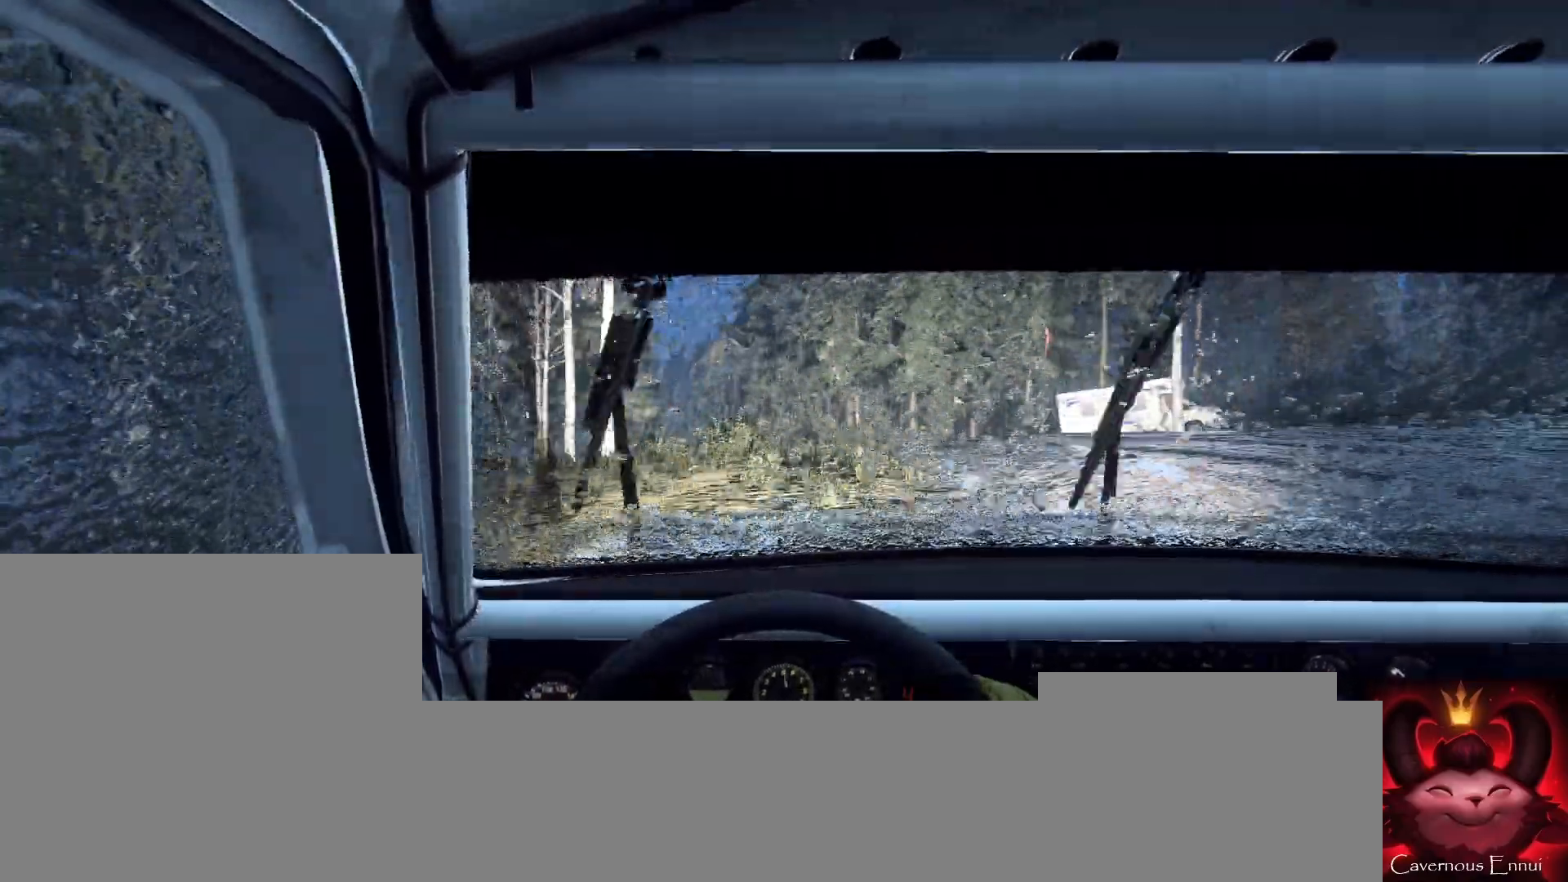
{"buttons": [], "left_stick": "left", "right_stick": "center", "events": [[67, "right_stick", "up-right"], [100, "left_stick", "left"], [167, "right_stick", "center"], [233, "L2", "down"], [367, "L1", "down"], [367, "L2", "up"], [433, "L1", "up"]]}
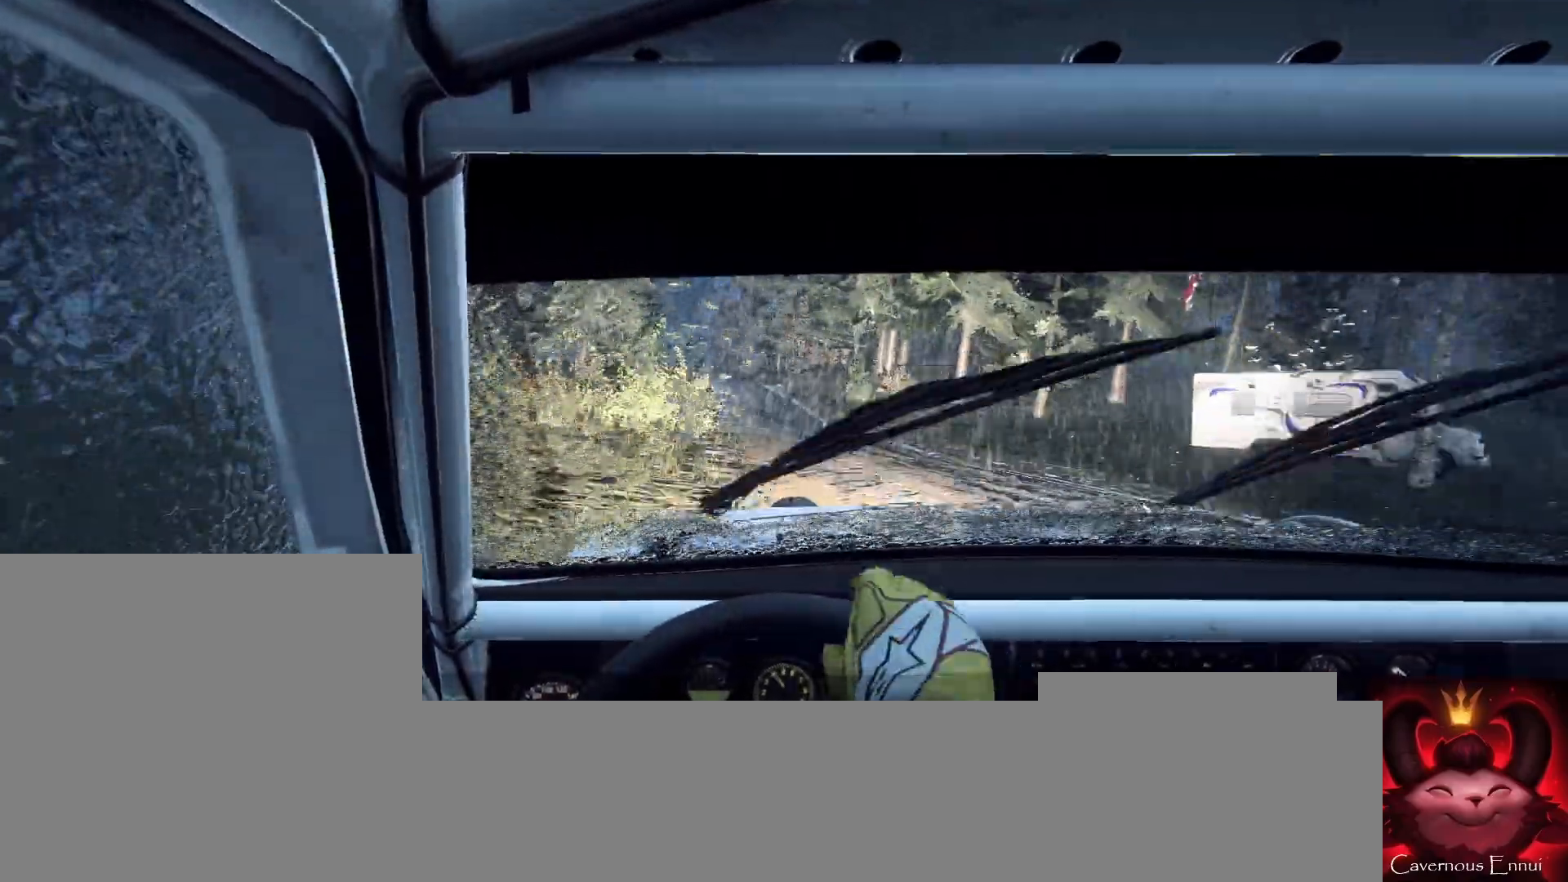
{"buttons": [], "left_stick": "left", "right_stick": "center", "events": [[67, "left_stick", "center"], [167, "left_stick", "left"], [333, "left_stick", "center"], [400, "left_stick", "left"]]}
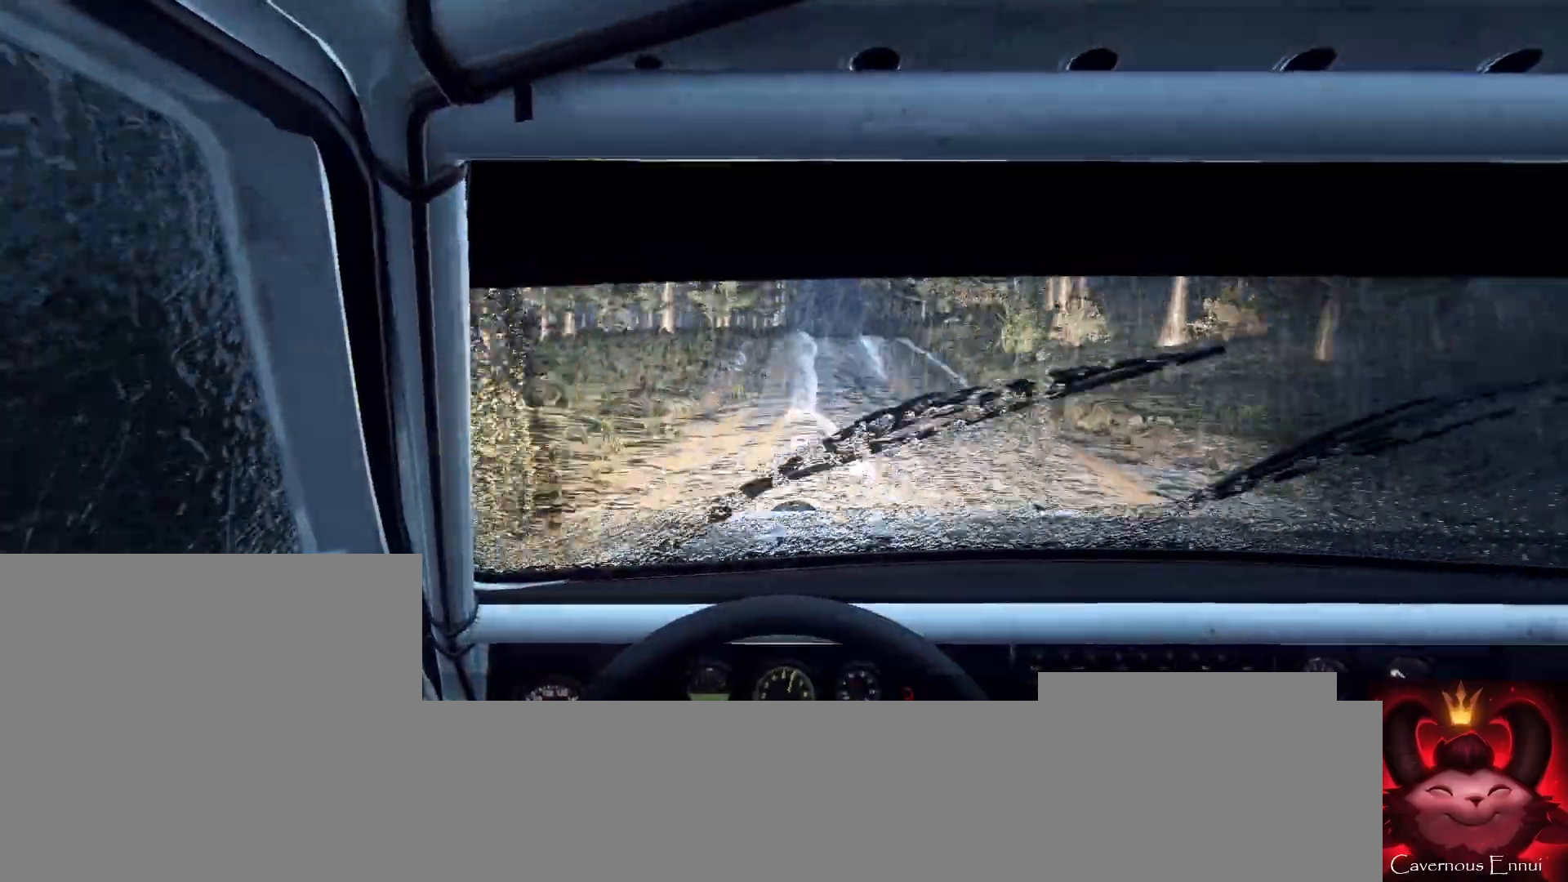
{"buttons": [], "left_stick": "center", "right_stick": "up", "events": [[33, "left_stick", "center"], [67, "right_stick", "up"], [267, "left_stick", "right"], [267, "right_stick", "center"], [433, "right_stick", "up"], [467, "left_stick", "center"]]}
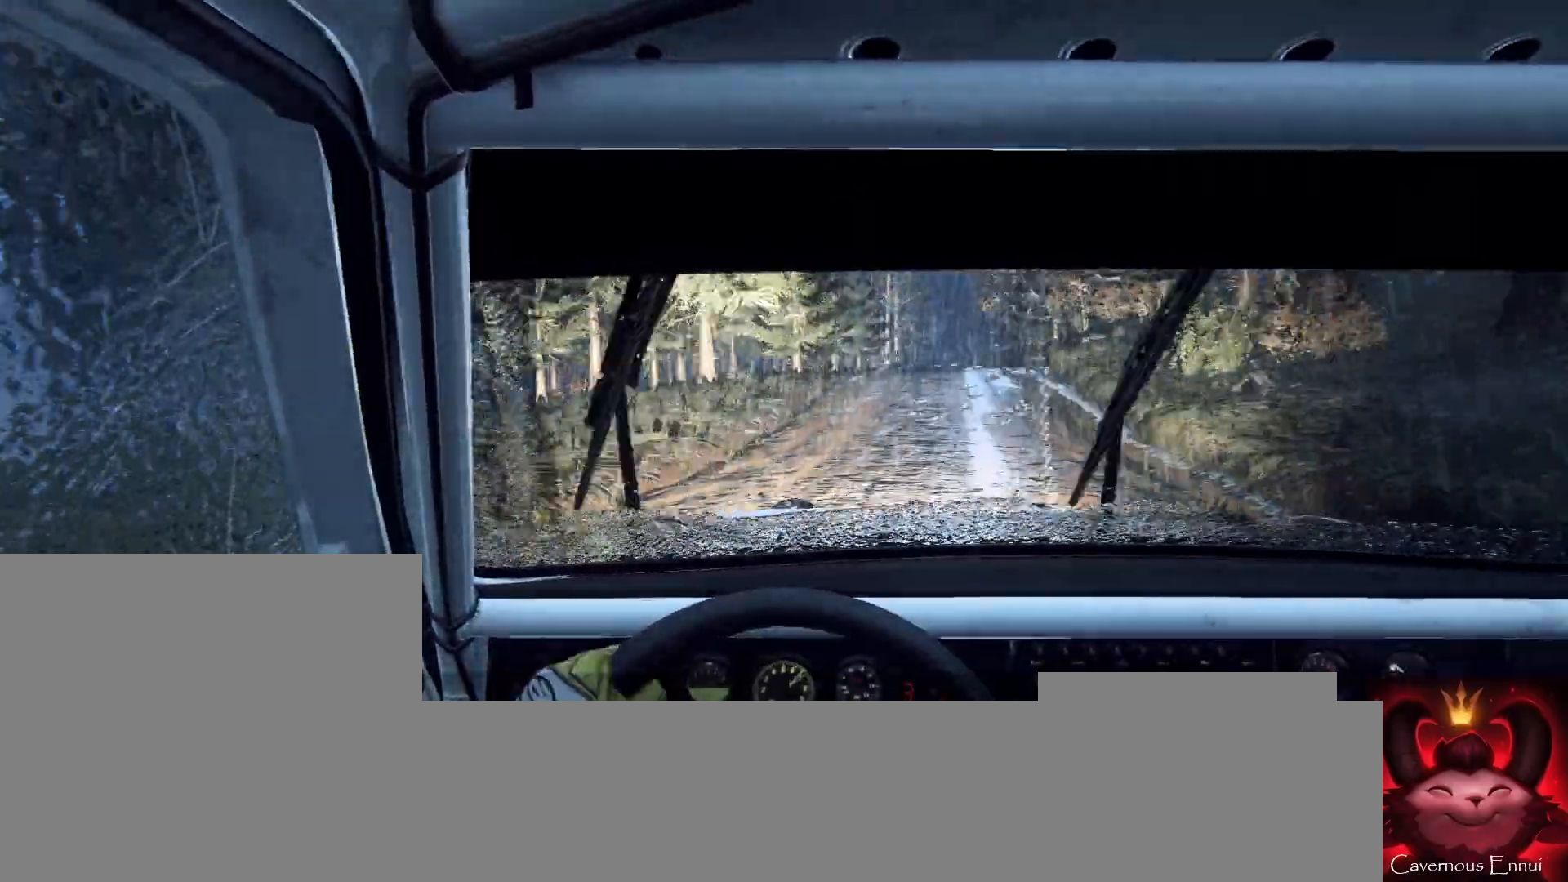
{"buttons": [], "left_stick": "center", "right_stick": "up", "events": [[167, "left_stick", "right"], [300, "left_stick", "center"]]}
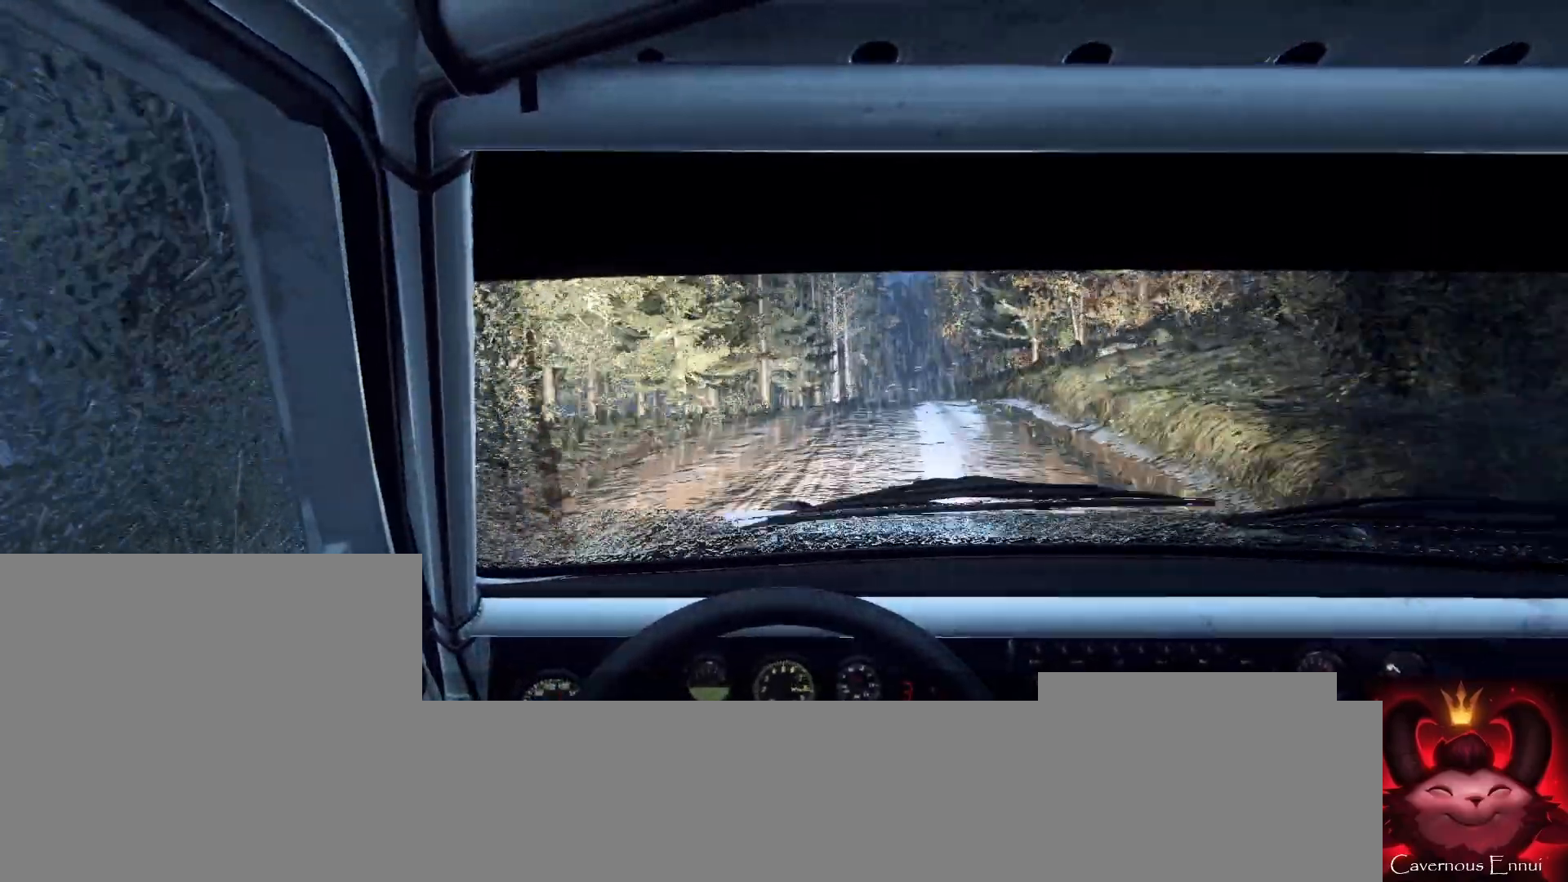
{"buttons": [], "left_stick": "right", "right_stick": "up", "events": [[133, "R1", "down"], [133, "left_stick", "right"], [200, "R1", "up"], [267, "left_stick", "center"], [433, "left_stick", "right"]]}
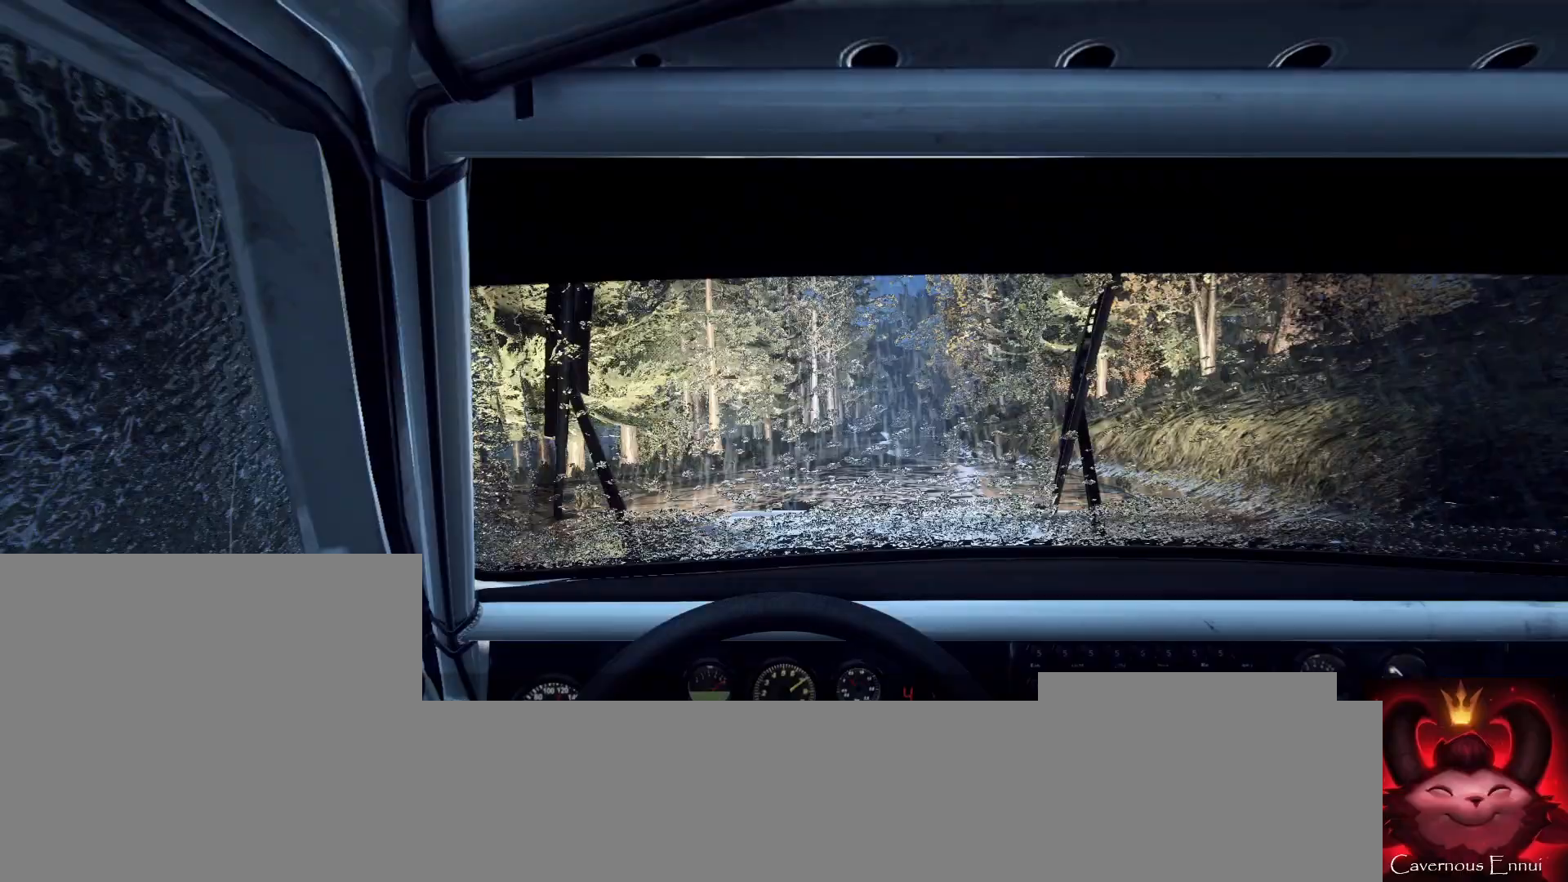
{"buttons": [], "left_stick": "right", "right_stick": "center", "events": [[233, "left_stick", "center"], [233, "right_stick", "center"], [400, "left_stick", "right"]]}
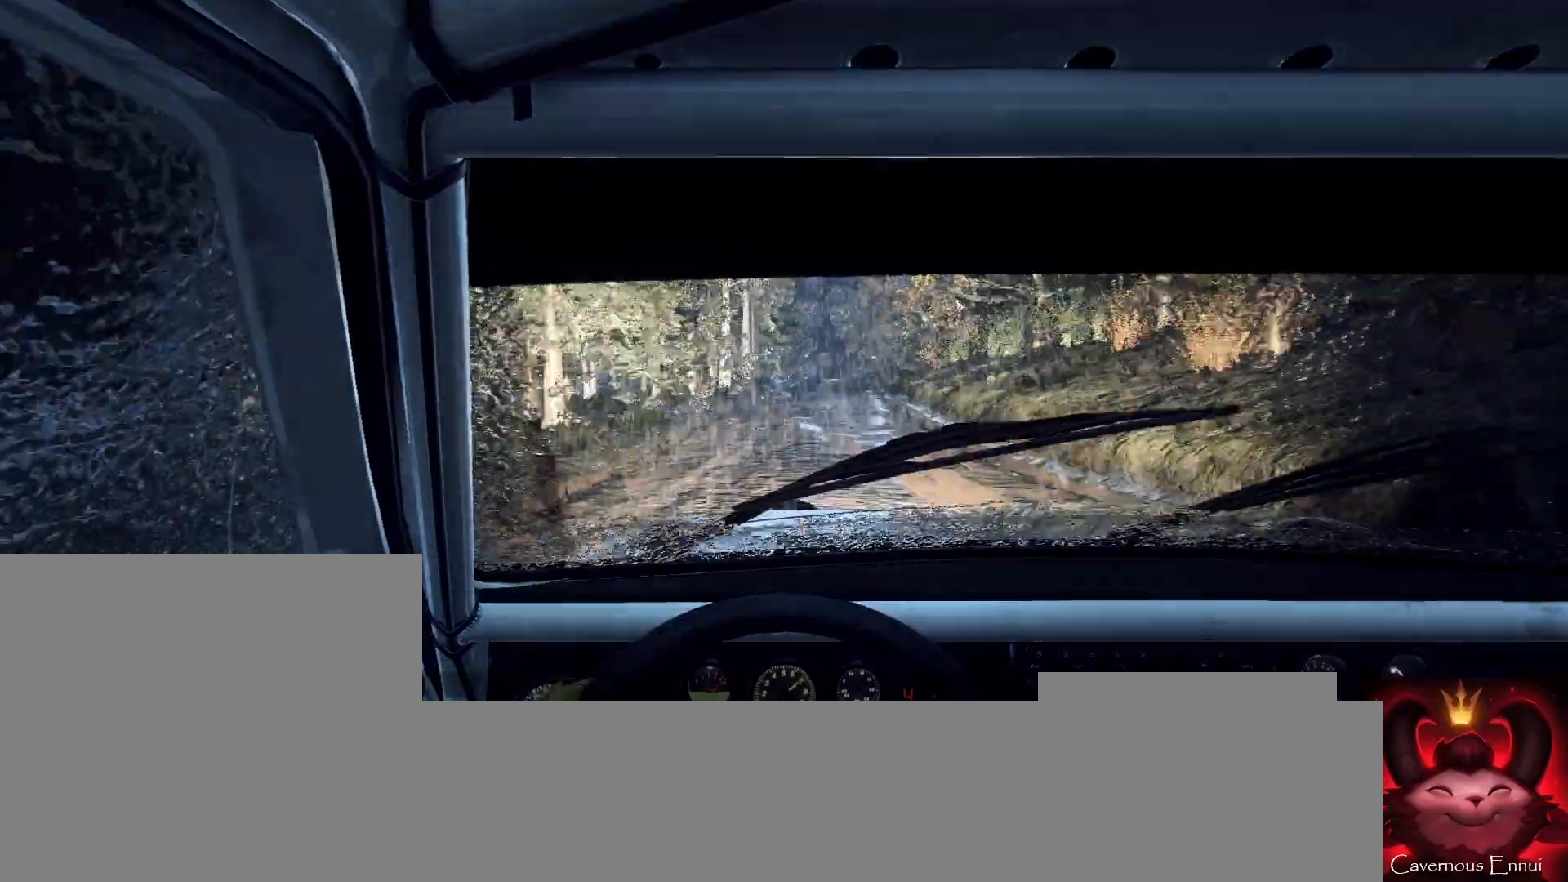
{"buttons": [], "left_stick": "center", "right_stick": "up", "events": [[67, "left_stick", "center"], [67, "right_stick", "up"], [133, "right_stick", "center"], [300, "left_stick", "down-left"], [367, "right_stick", "up"], [500, "left_stick", "center"]]}
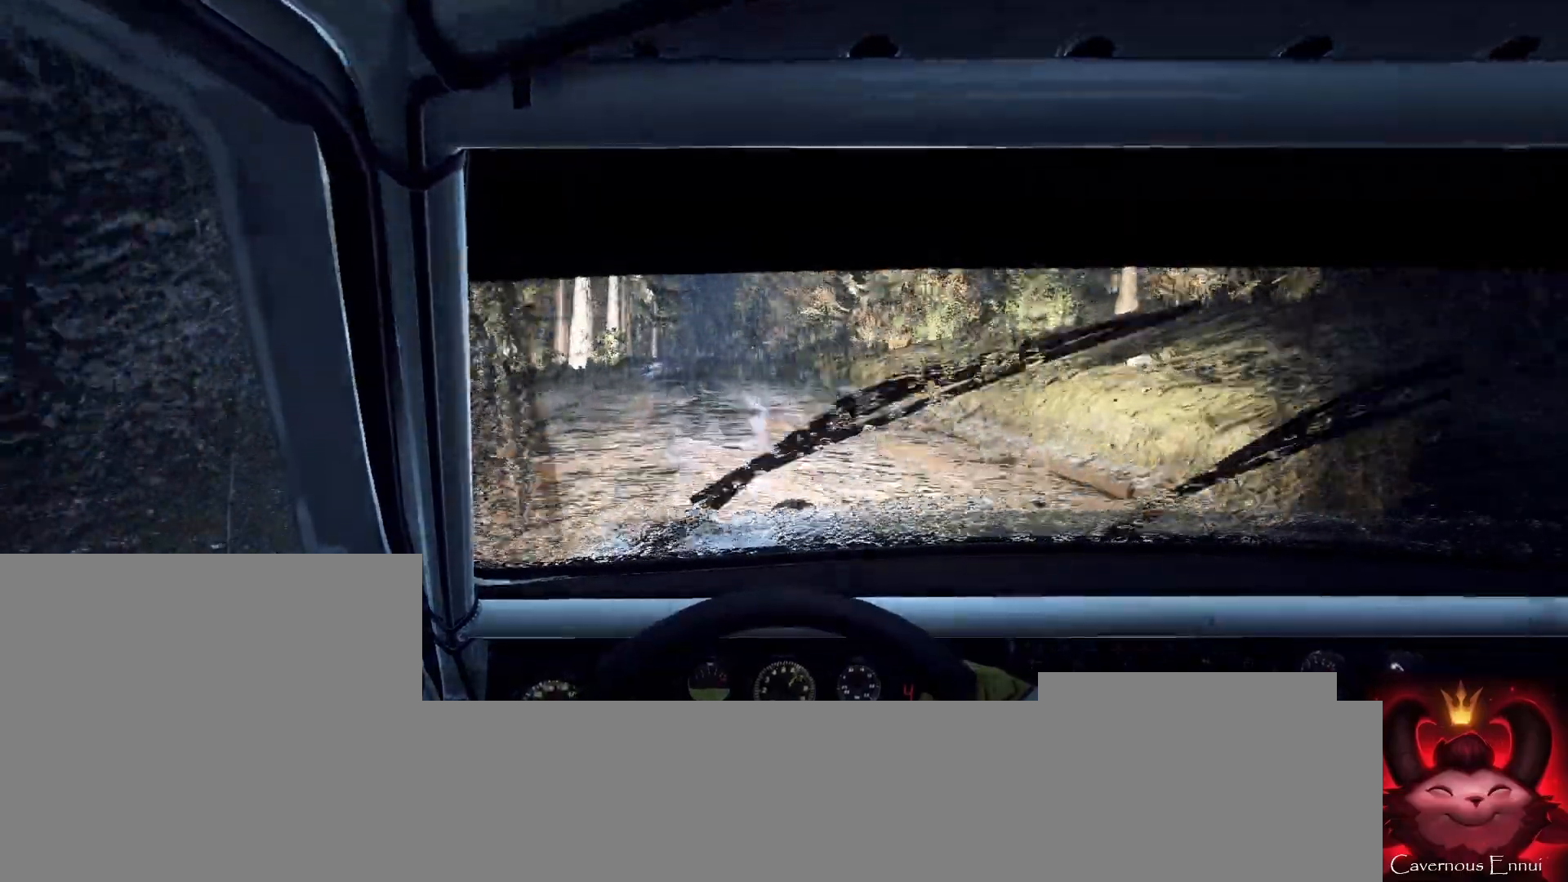
{"buttons": [], "left_stick": "right", "right_stick": "center", "events": [[433, "left_stick", "right"], [500, "right_stick", "center"]]}
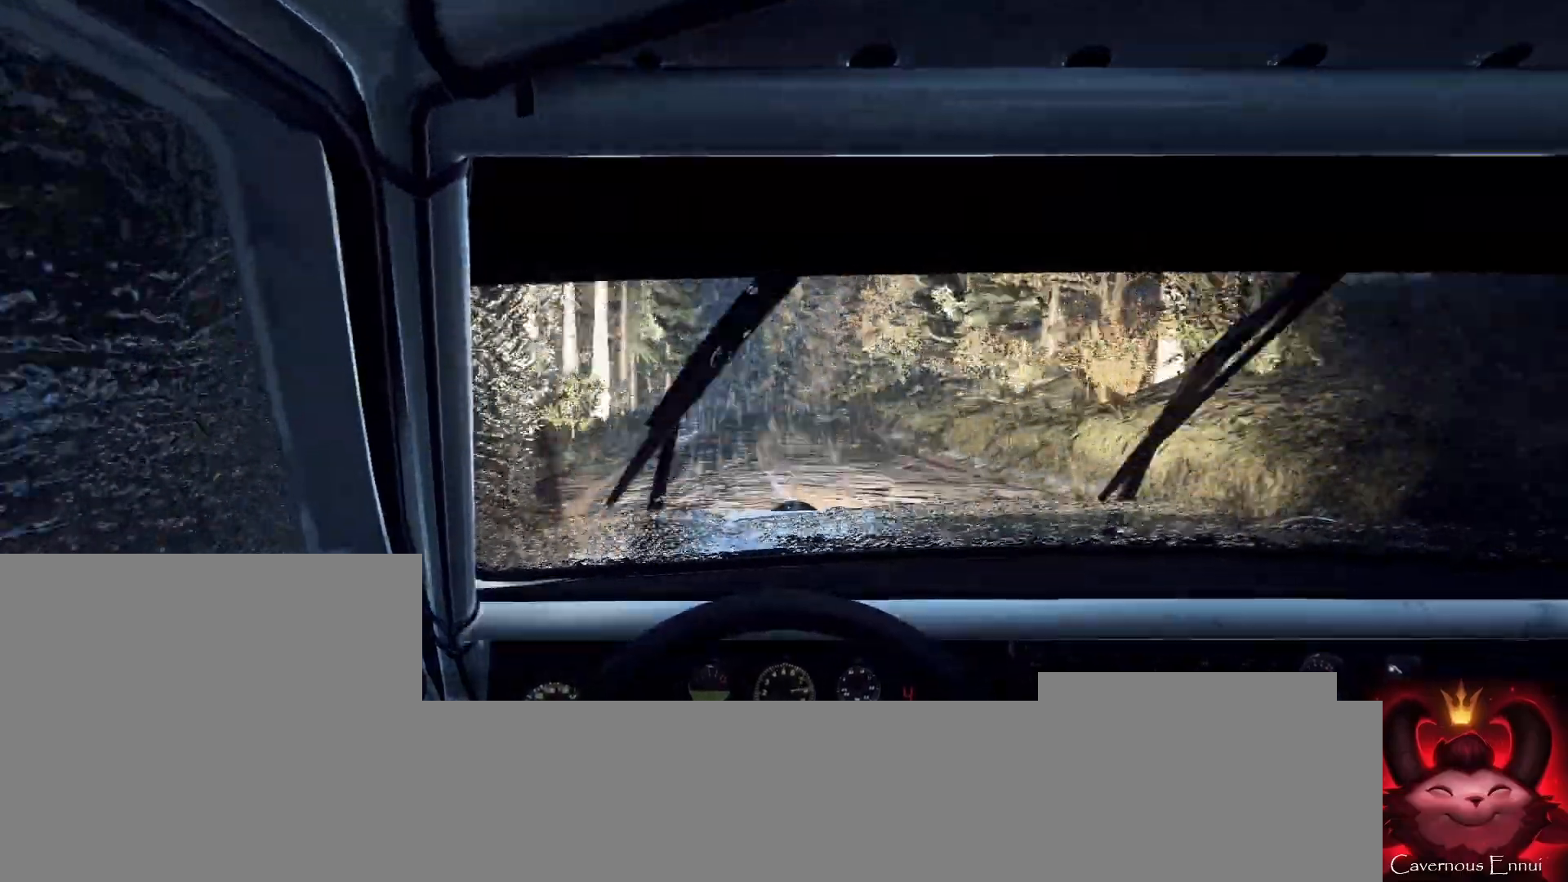
{"buttons": [], "left_stick": "left", "right_stick": "up", "events": [[133, "left_stick", "center"], [233, "right_stick", "up"], [467, "left_stick", "left"]]}
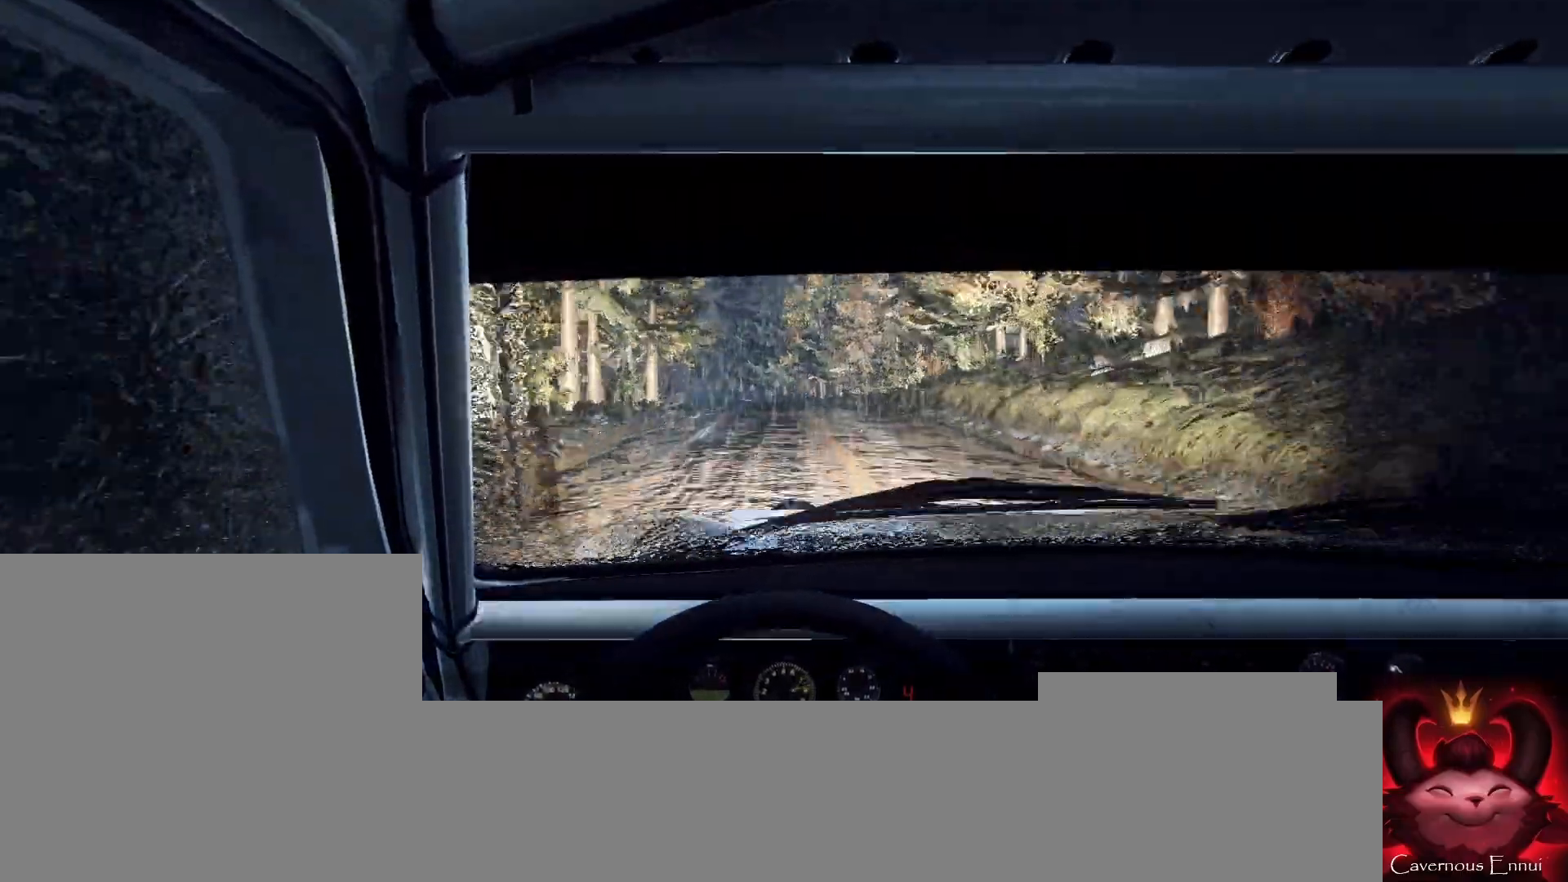
{"buttons": [], "left_stick": "left", "right_stick": "center", "events": [[167, "left_stick", "center"], [267, "L2", "down"], [267, "left_stick", "left"], [267, "right_stick", "center"], [500, "L2", "up"]]}
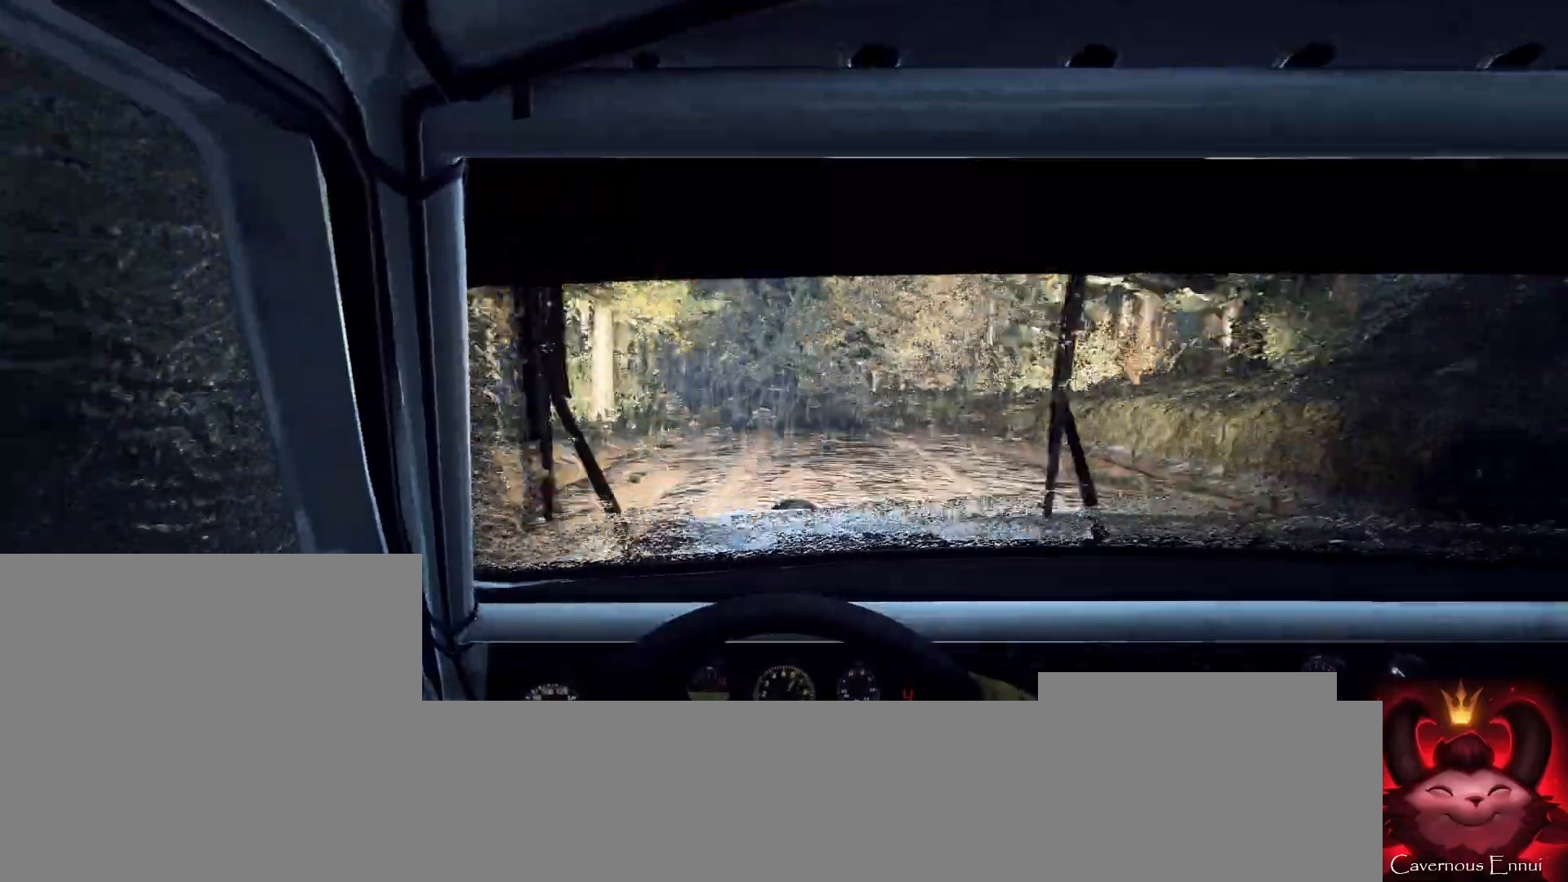
{"buttons": [], "left_stick": "right", "right_stick": "center", "events": [[33, "left_stick", "center"], [167, "left_stick", "left"], [167, "right_stick", "up"], [267, "left_stick", "center"], [300, "right_stick", "center"], [433, "left_stick", "right"]]}
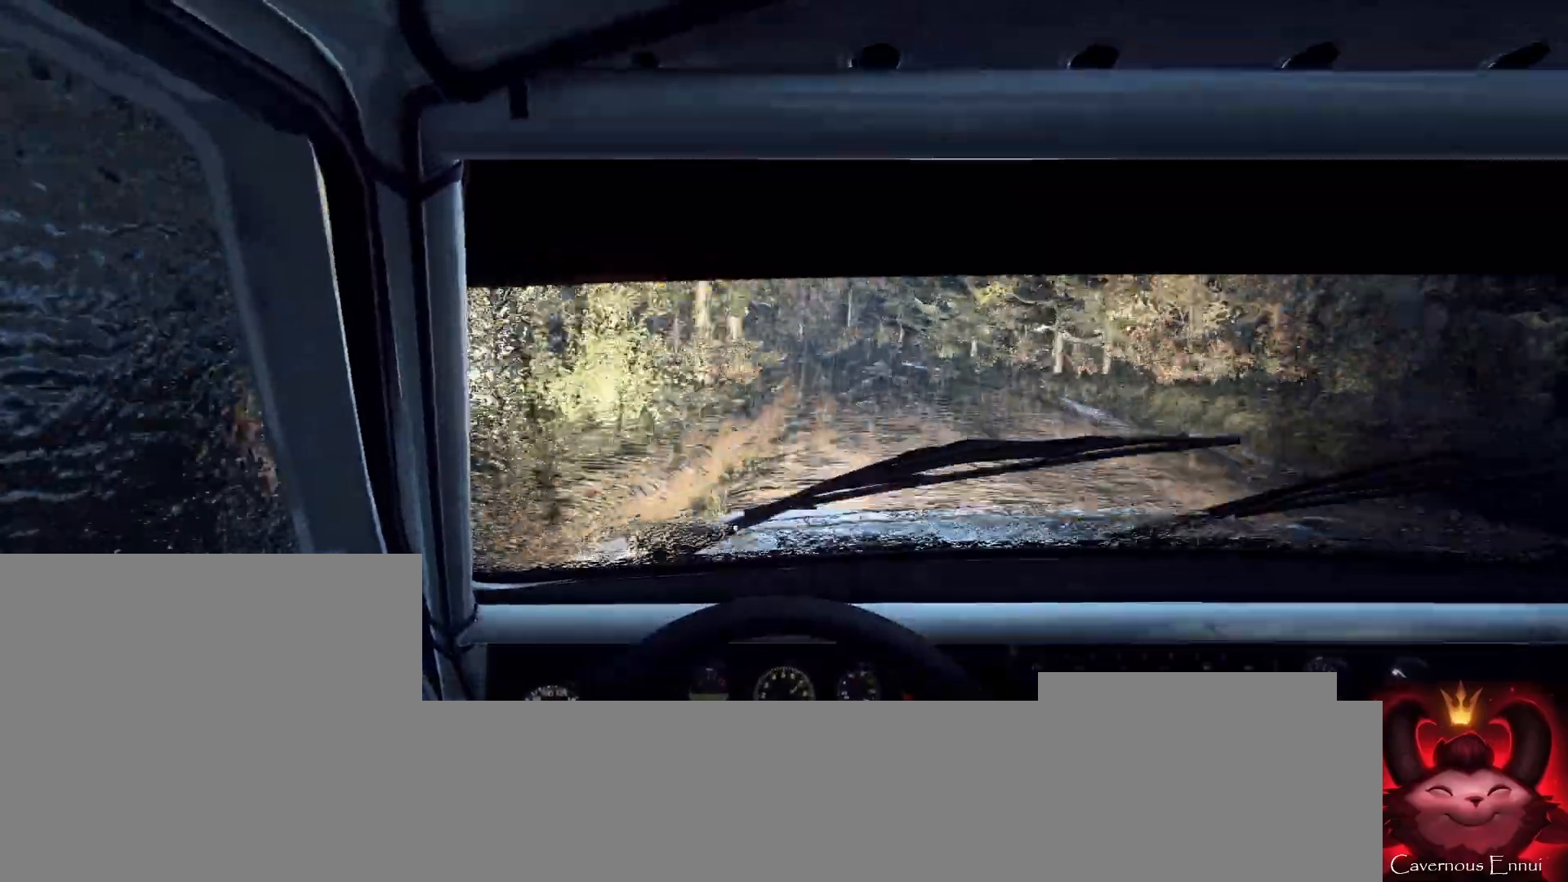
{"buttons": [], "left_stick": "down-left", "right_stick": "center", "events": [[133, "right_stick", "up-right"], [233, "left_stick", "center"], [300, "right_stick", "center"], [433, "left_stick", "down-left"]]}
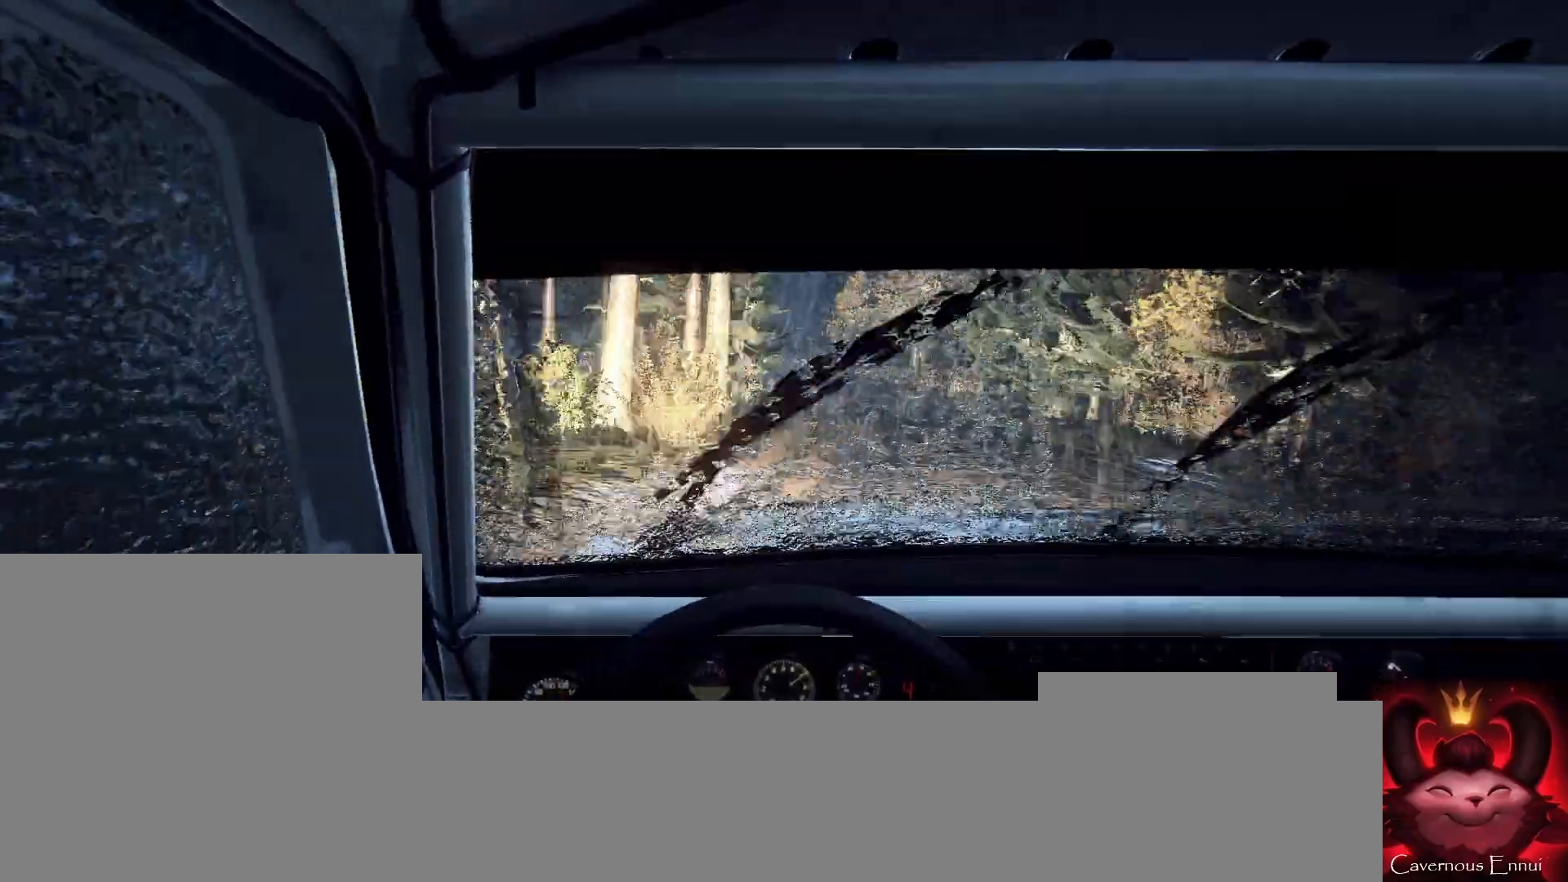
{"buttons": [], "left_stick": "right", "right_stick": "center", "events": [[67, "right_stick", "up"], [167, "left_stick", "center"], [200, "right_stick", "center"], [400, "left_stick", "right"]]}
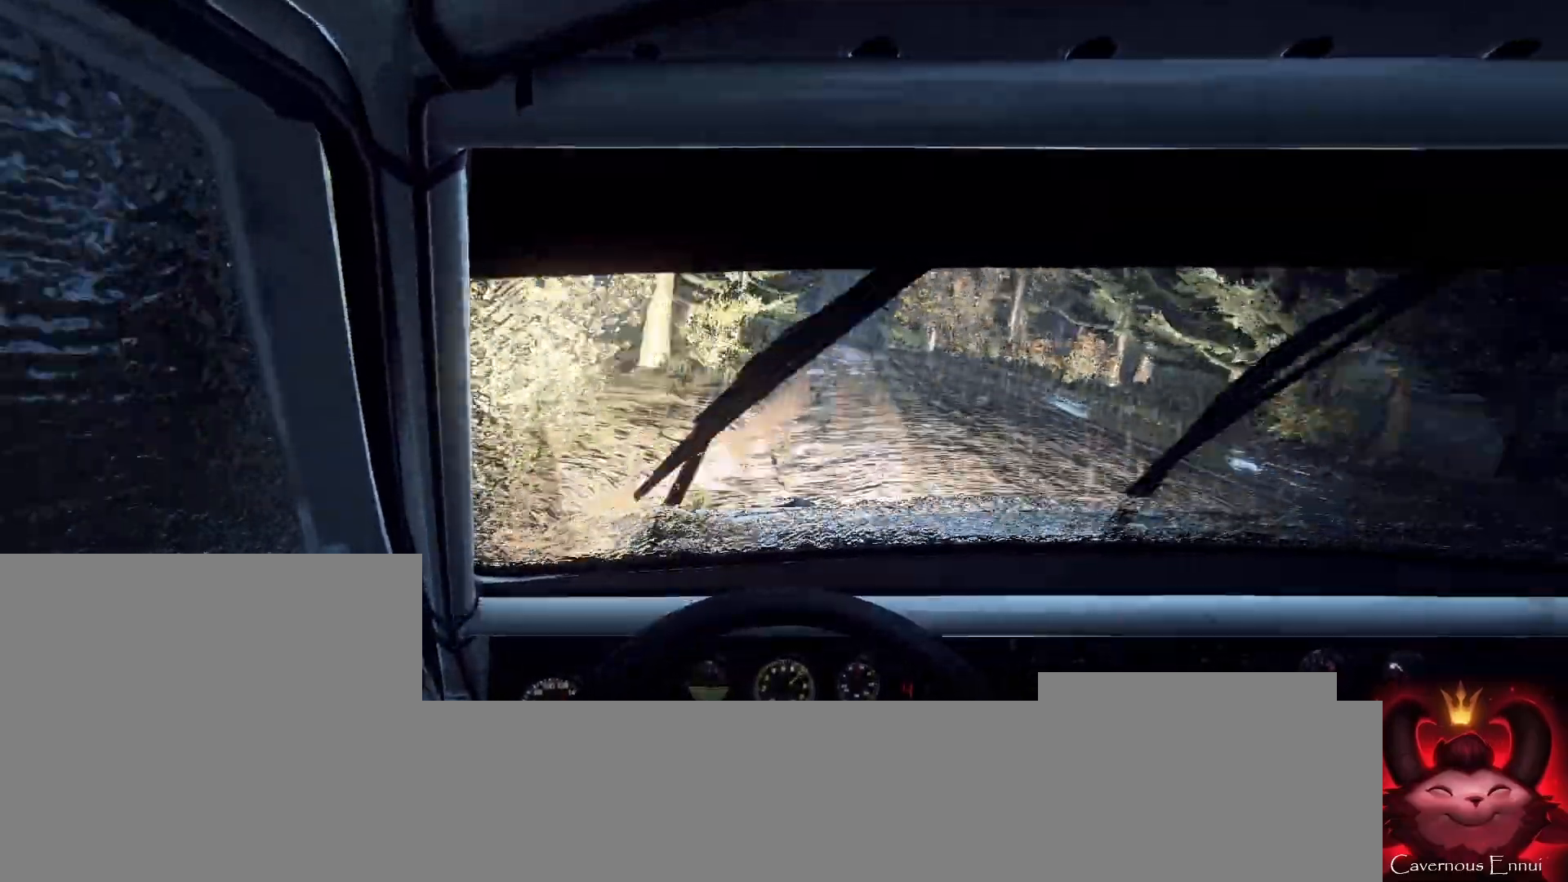
{"buttons": [], "left_stick": "center", "right_stick": "up", "events": [[33, "left_stick", "center"], [33, "right_stick", "up-right"], [133, "right_stick", "center"], [267, "left_stick", "down-left"], [367, "left_stick", "center"], [433, "right_stick", "up"]]}
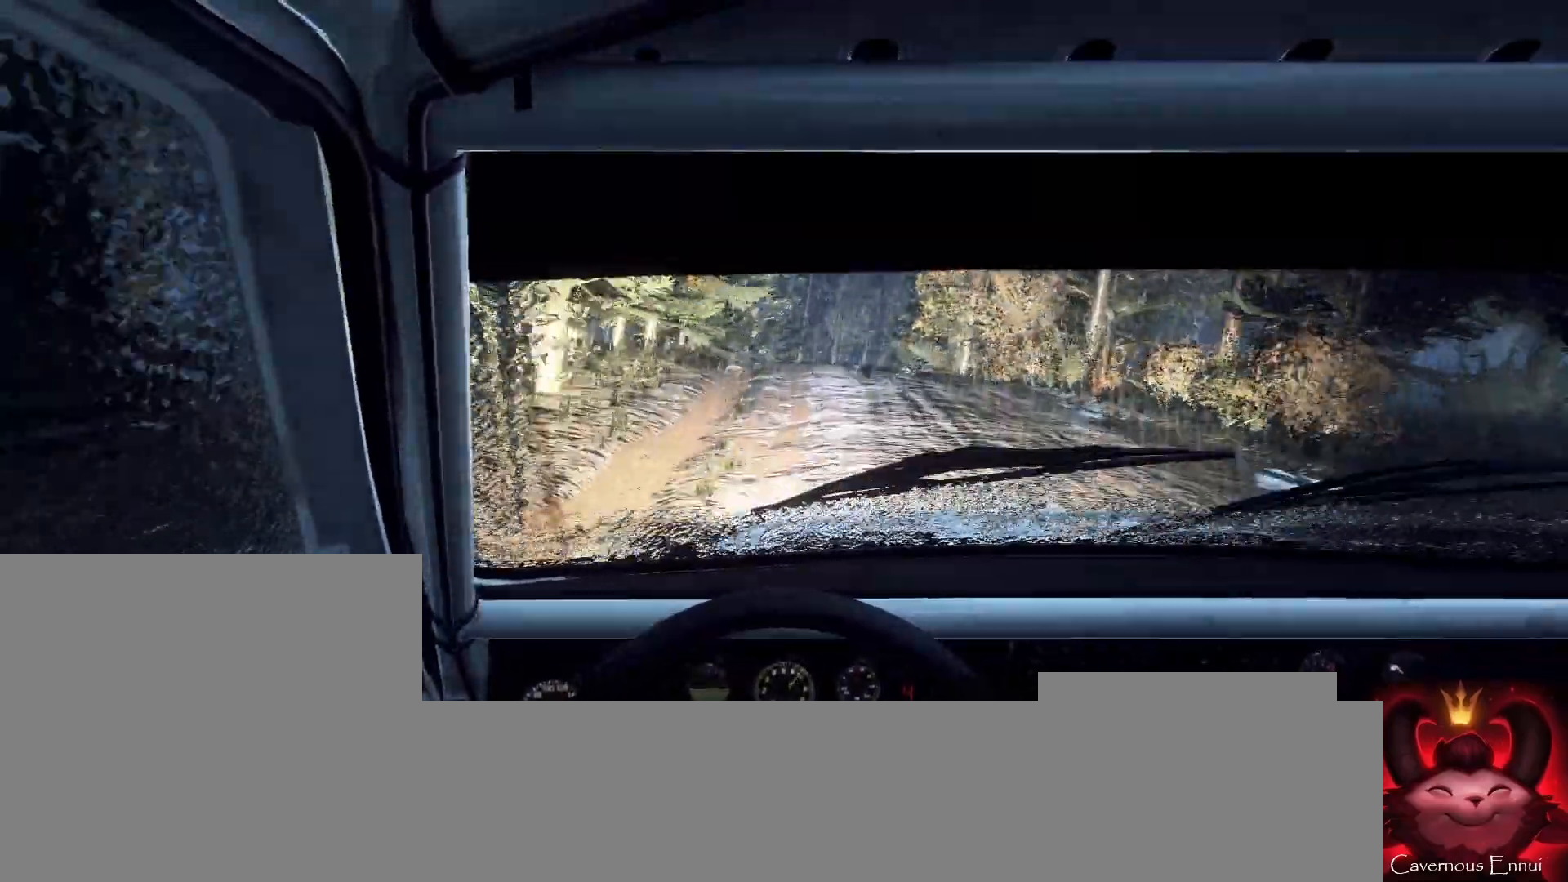
{"buttons": [], "left_stick": "center", "right_stick": "up", "events": [[100, "left_stick", "right"], [200, "left_stick", "center"]]}
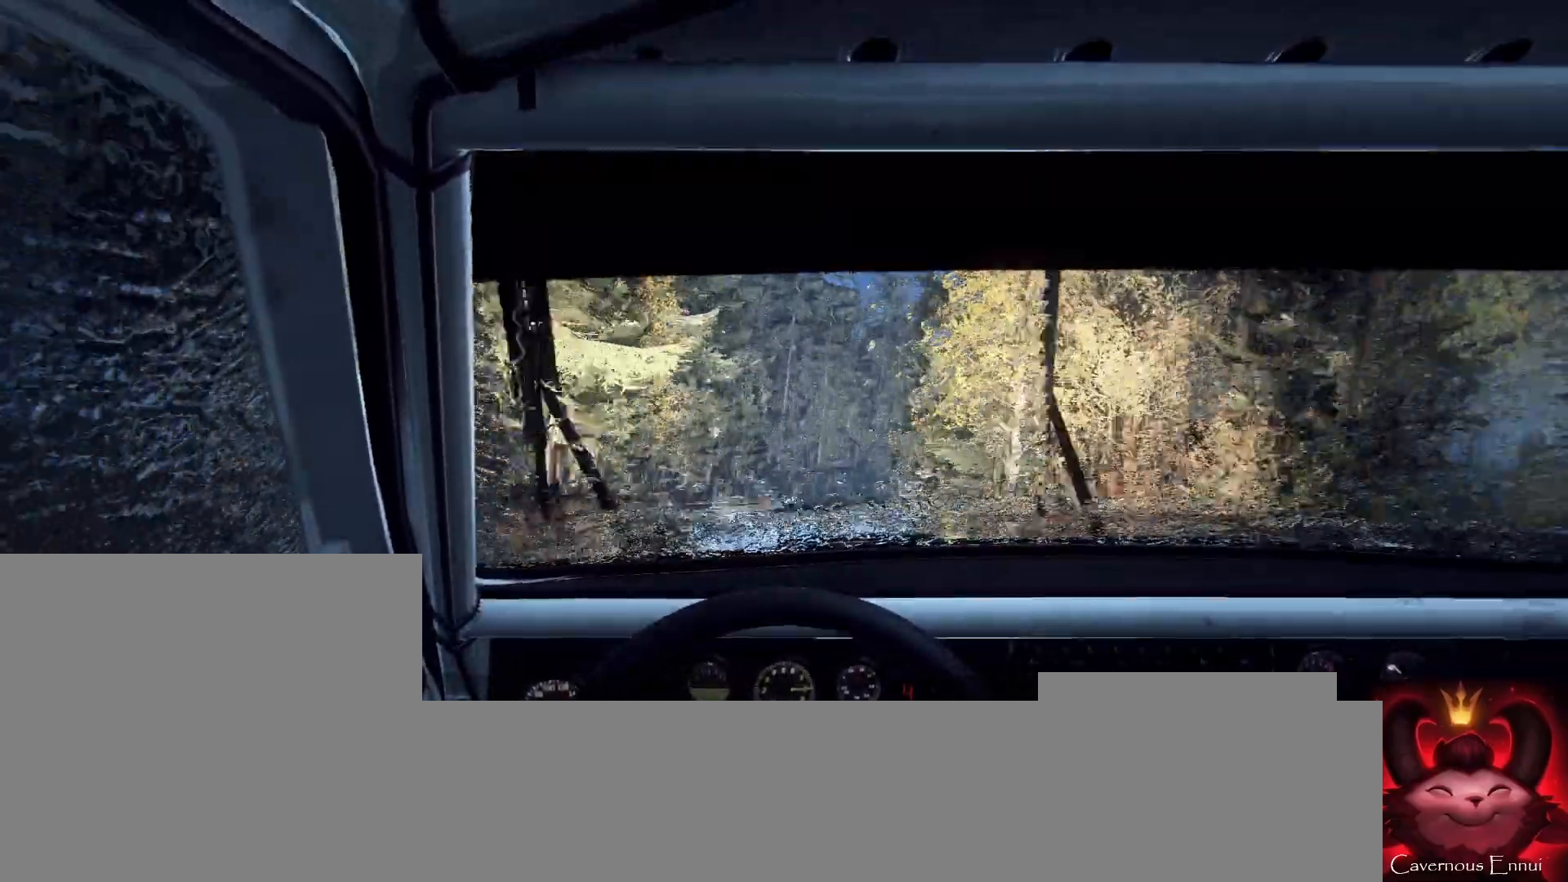
{"buttons": [], "left_stick": "center", "right_stick": "center", "events": [[100, "left_stick", "right"], [133, "right_stick", "center"], [267, "left_stick", "center"]]}
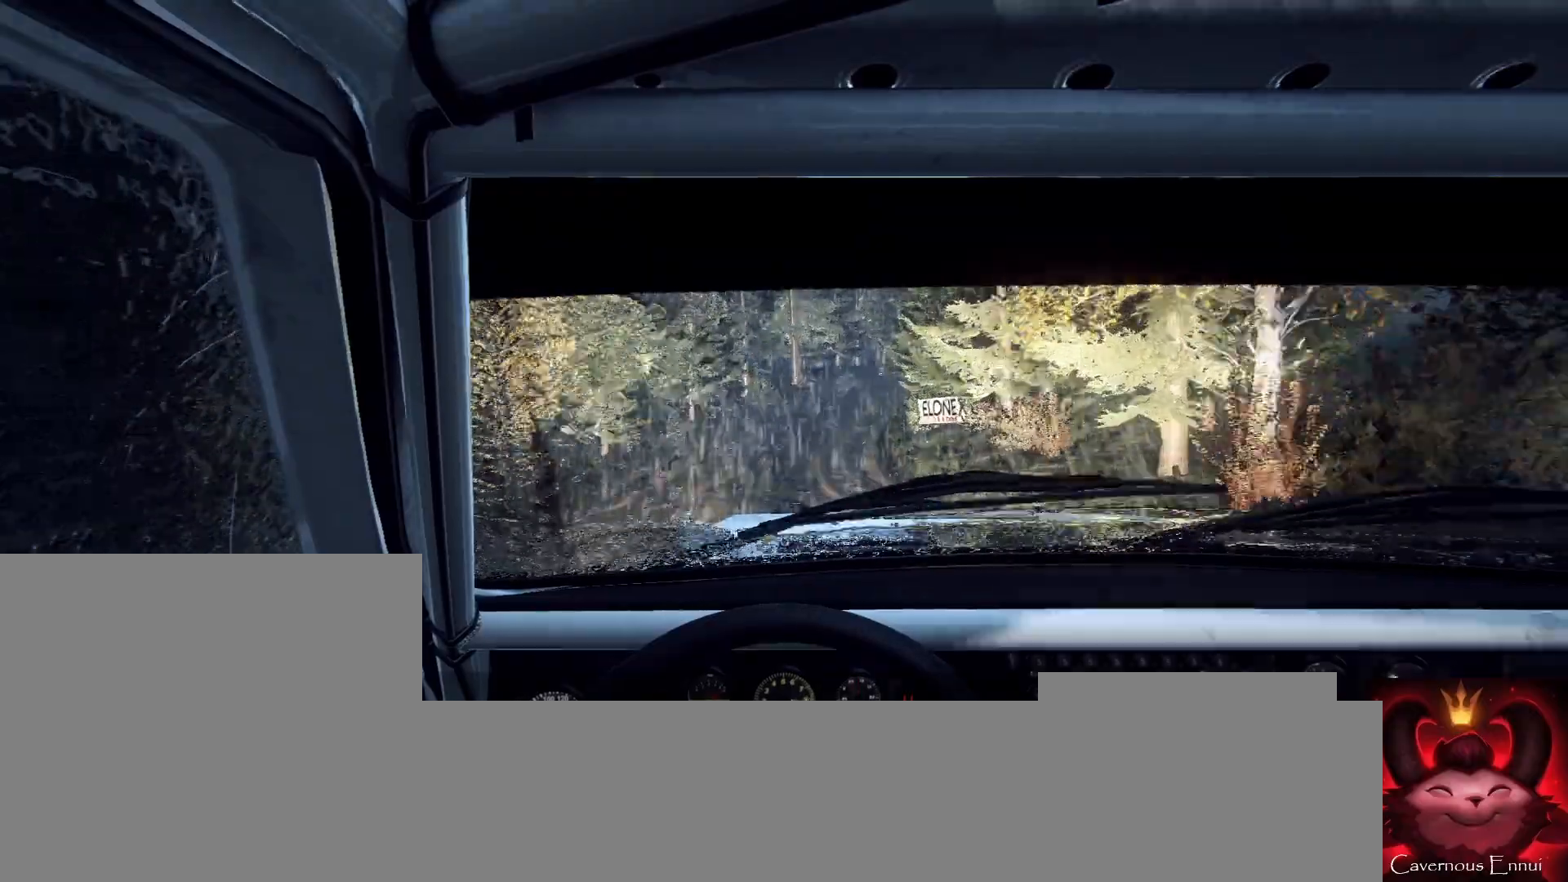
{"buttons": [], "left_stick": "right", "right_stick": "center", "events": [[33, "left_stick", "right"], [267, "left_stick", "center"], [300, "right_stick", "up"], [367, "right_stick", "center"], [433, "left_stick", "right"]]}
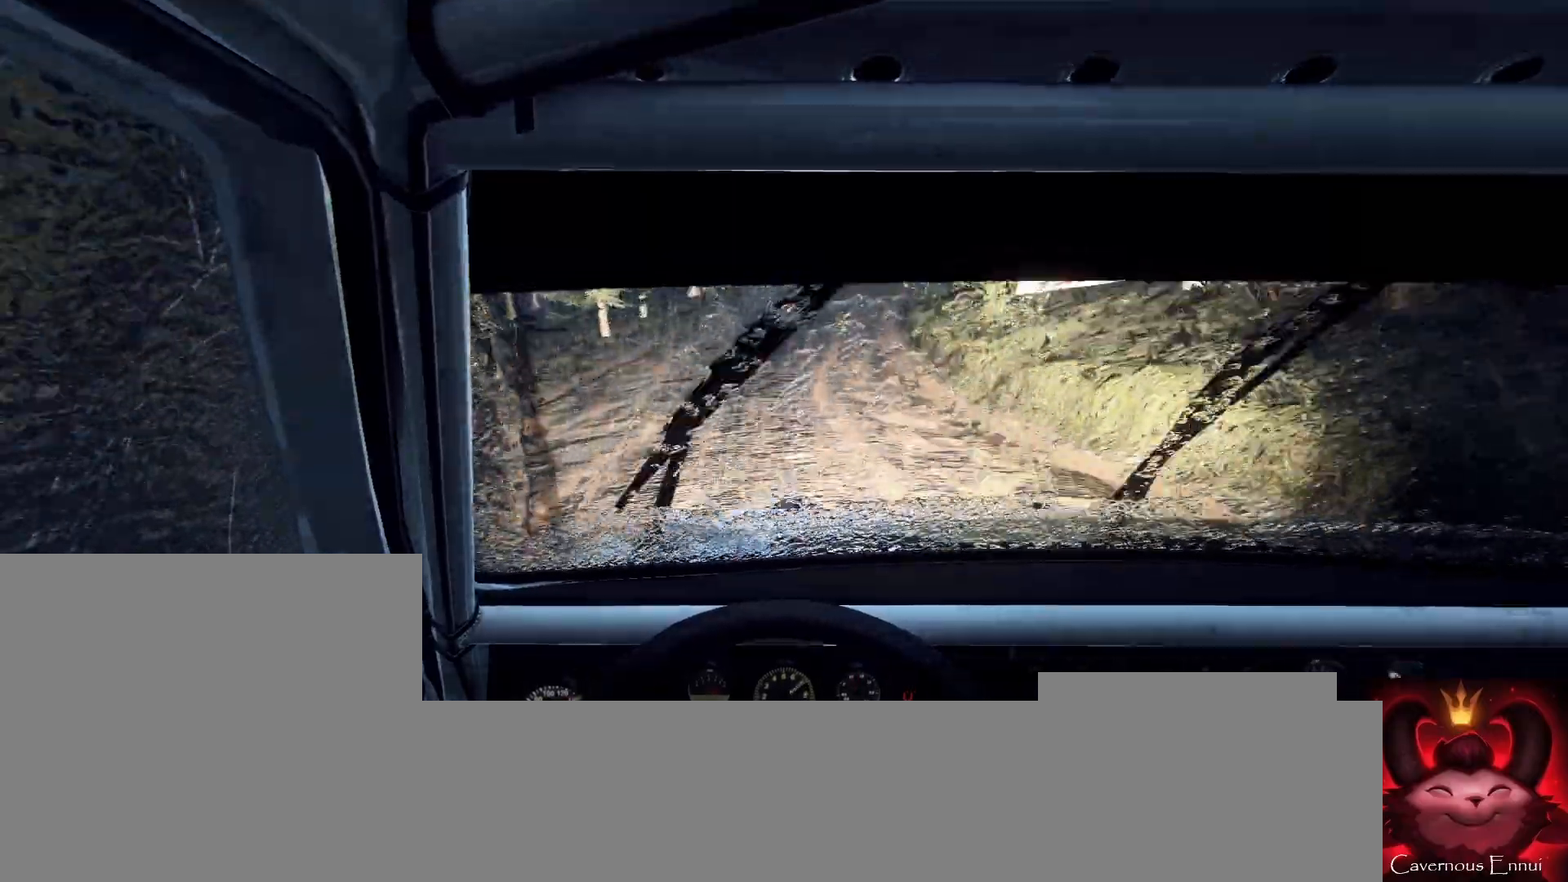
{"buttons": ["L2"], "left_stick": "right", "right_stick": "center", "events": [[67, "right_stick", "up"], [167, "left_stick", "center"], [200, "right_stick", "center"], [267, "left_stick", "right"], [433, "L2", "down"], [433, "left_stick", "left"], [500, "left_stick", "right"]]}
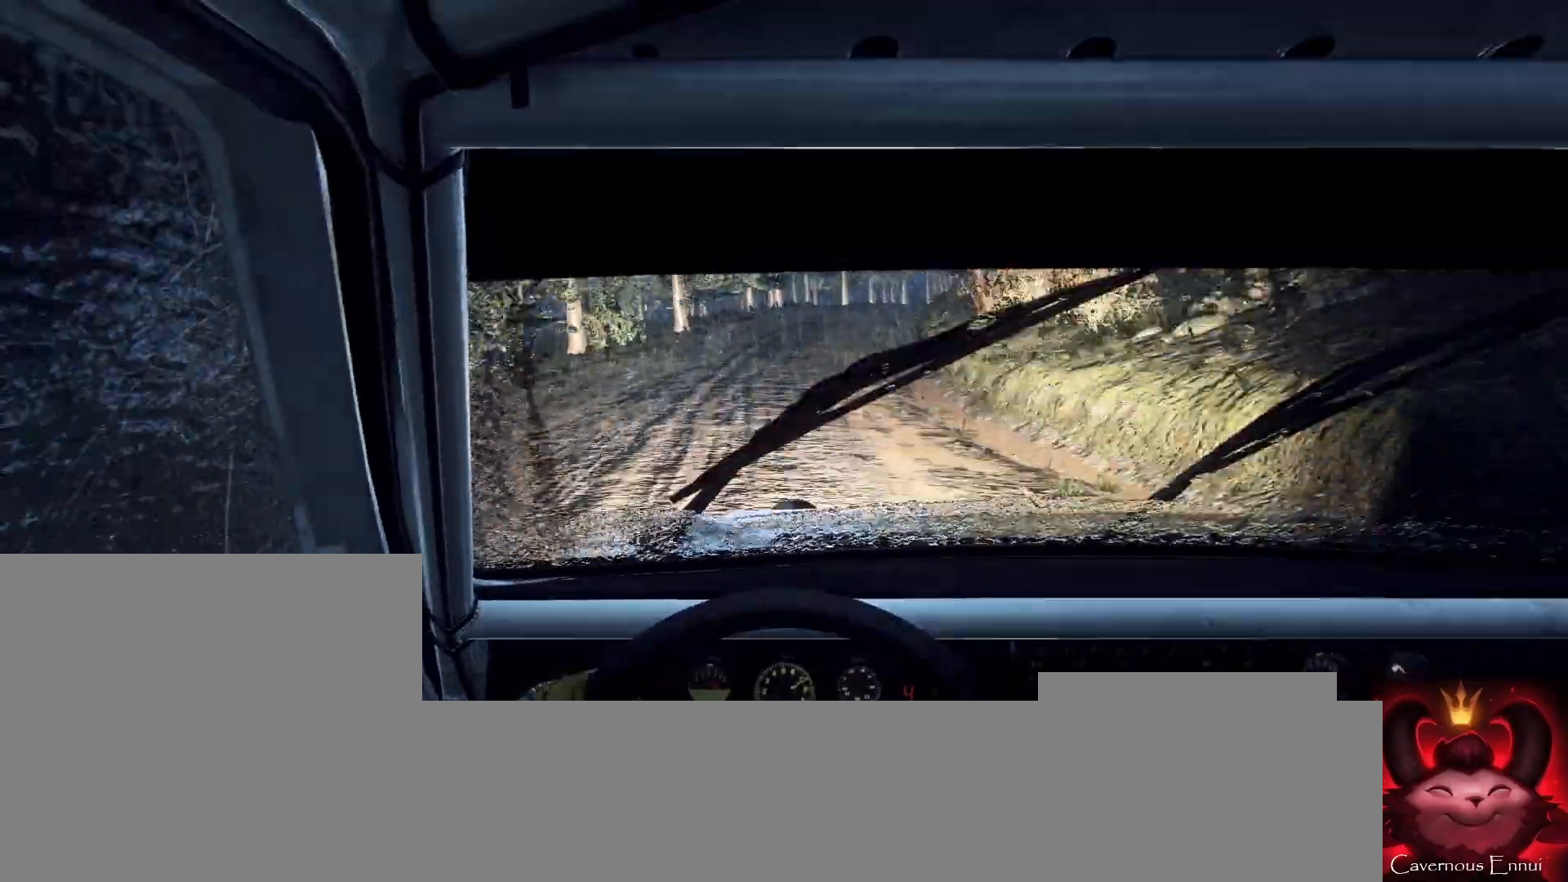
{"buttons": ["L2"], "left_stick": "right", "right_stick": "center", "events": [[100, "right_stick", "up"], [133, "L2", "up"], [167, "right_stick", "center"], [200, "left_stick", "center"], [300, "right_stick", "up"], [333, "left_stick", "right"], [400, "L2", "down"], [433, "right_stick", "center"]]}
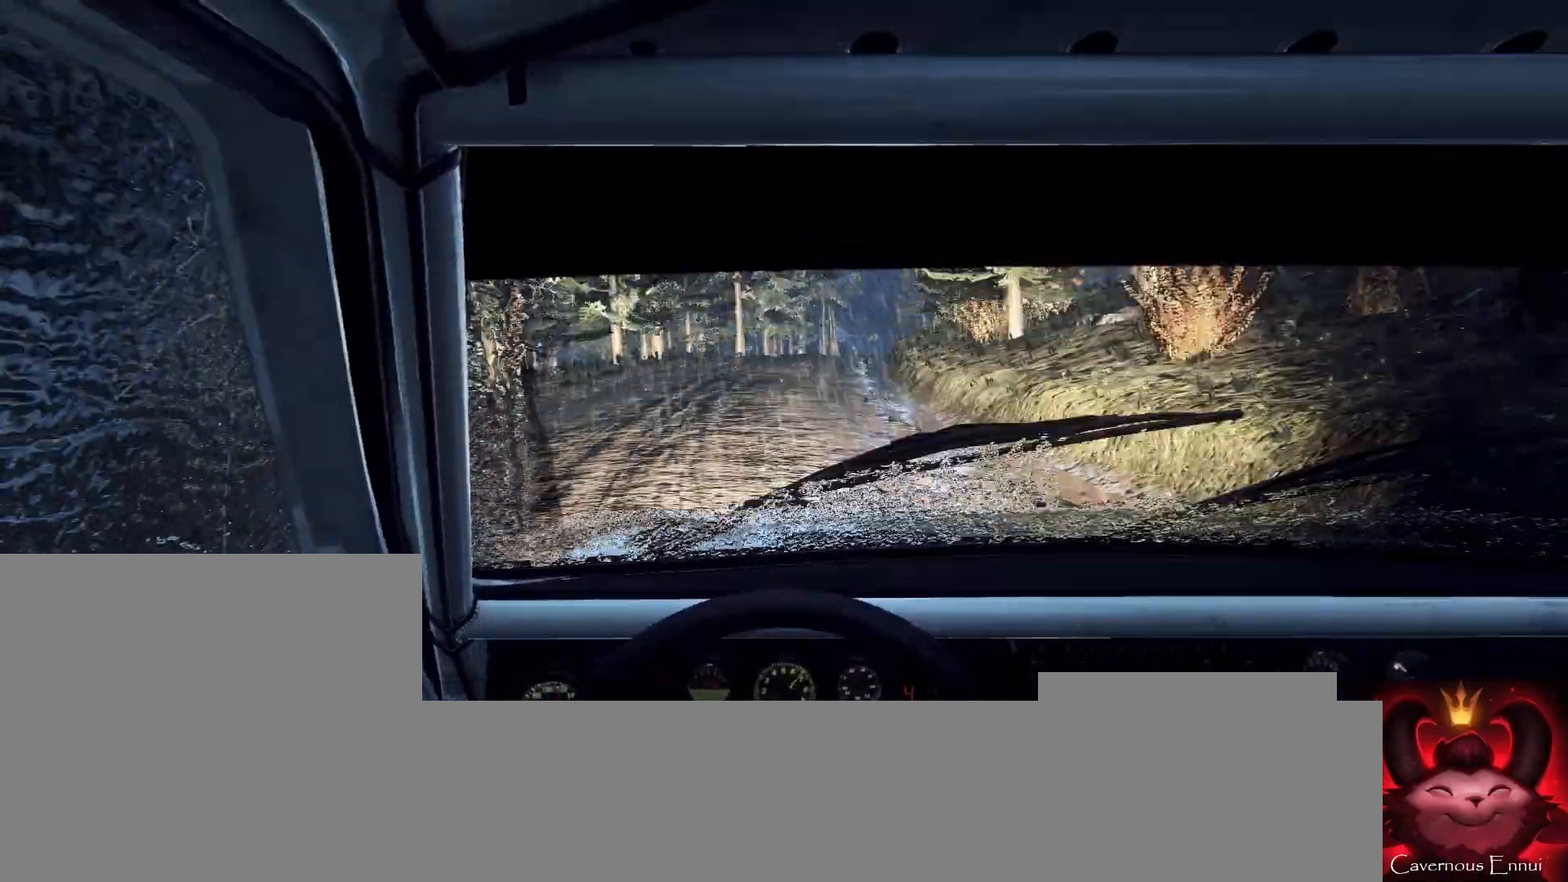
{"buttons": [], "left_stick": "center", "right_stick": "center", "events": [[33, "L2", "up"], [100, "left_stick", "left"], [167, "left_stick", "center"], [300, "L1", "down"], [300, "left_stick", "right"], [367, "L1", "up"], [433, "left_stick", "left"], [500, "left_stick", "center"]]}
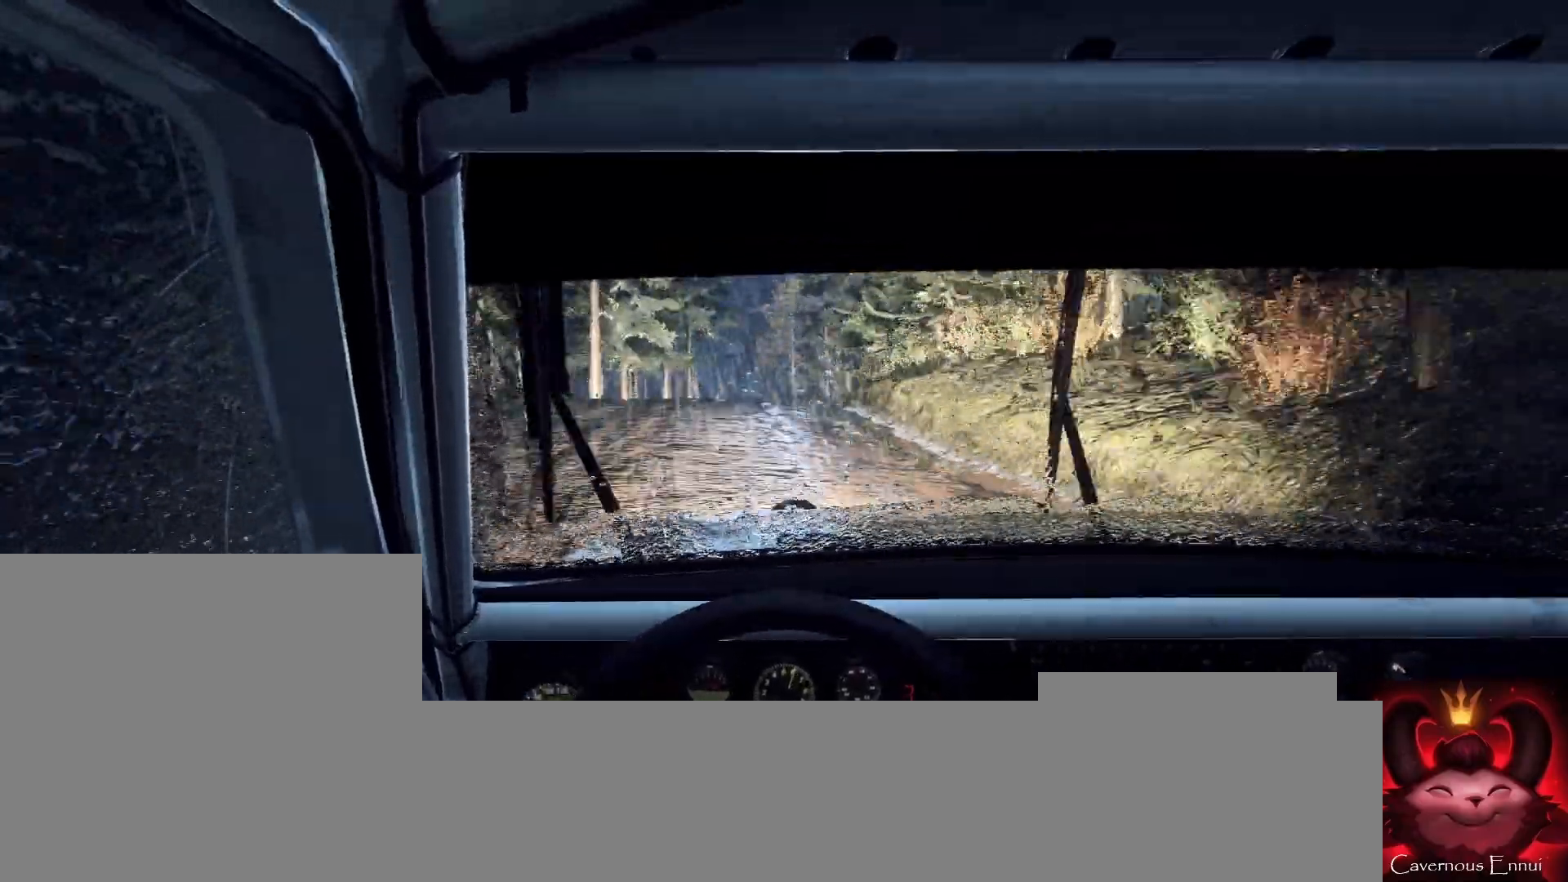
{"buttons": [], "left_stick": "center", "right_stick": "up", "events": [[200, "left_stick", "right"], [433, "left_stick", "center"], [433, "right_stick", "up"]]}
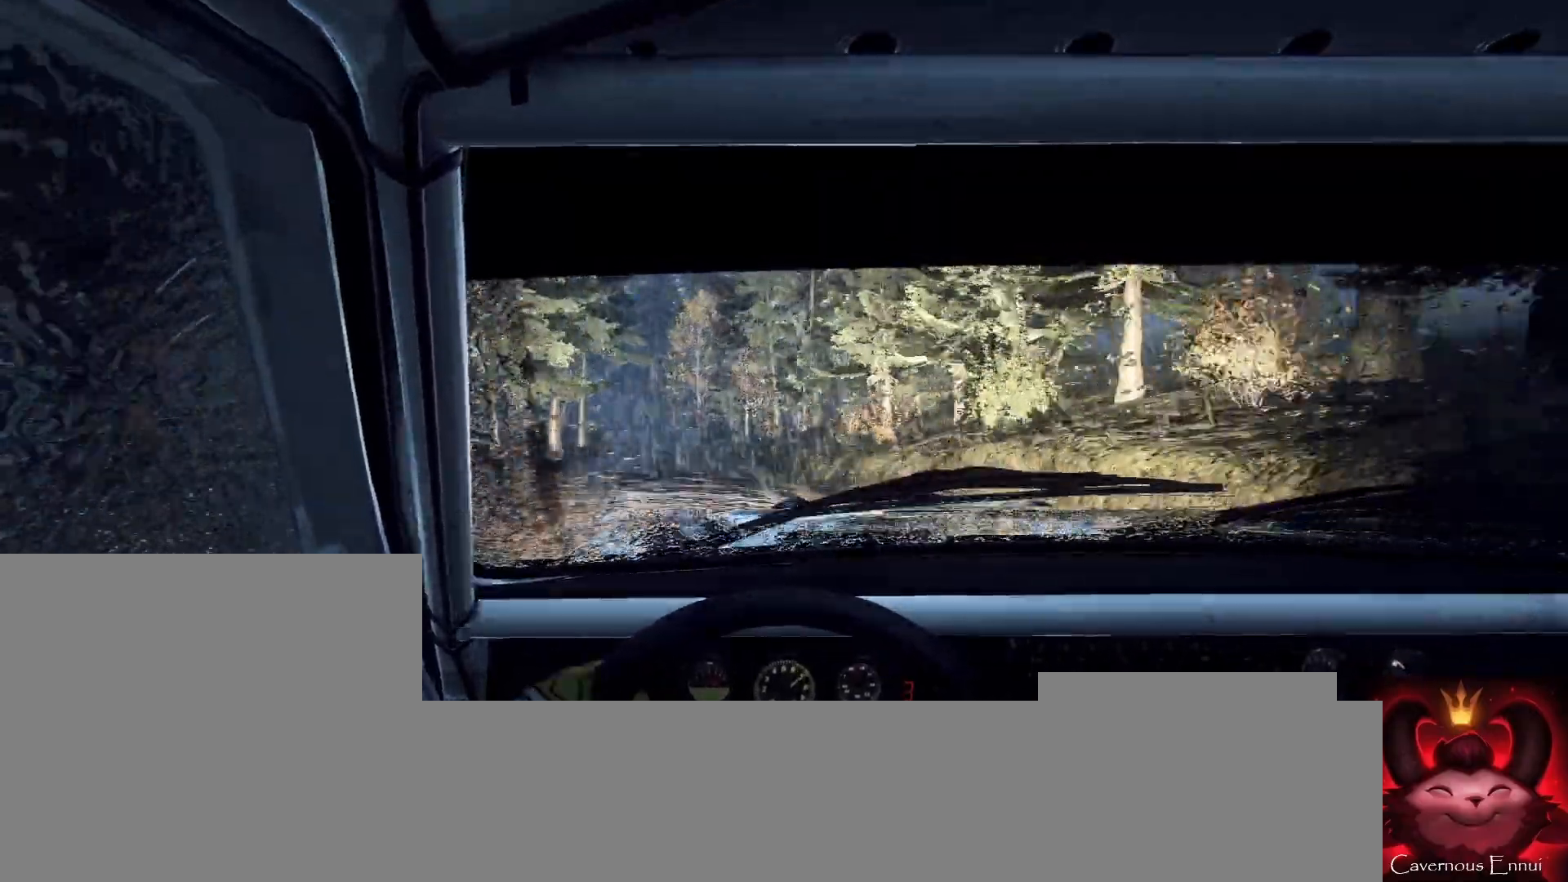
{"buttons": [], "left_stick": "left", "right_stick": "center", "events": [[67, "right_stick", "center"], [200, "left_stick", "left"]]}
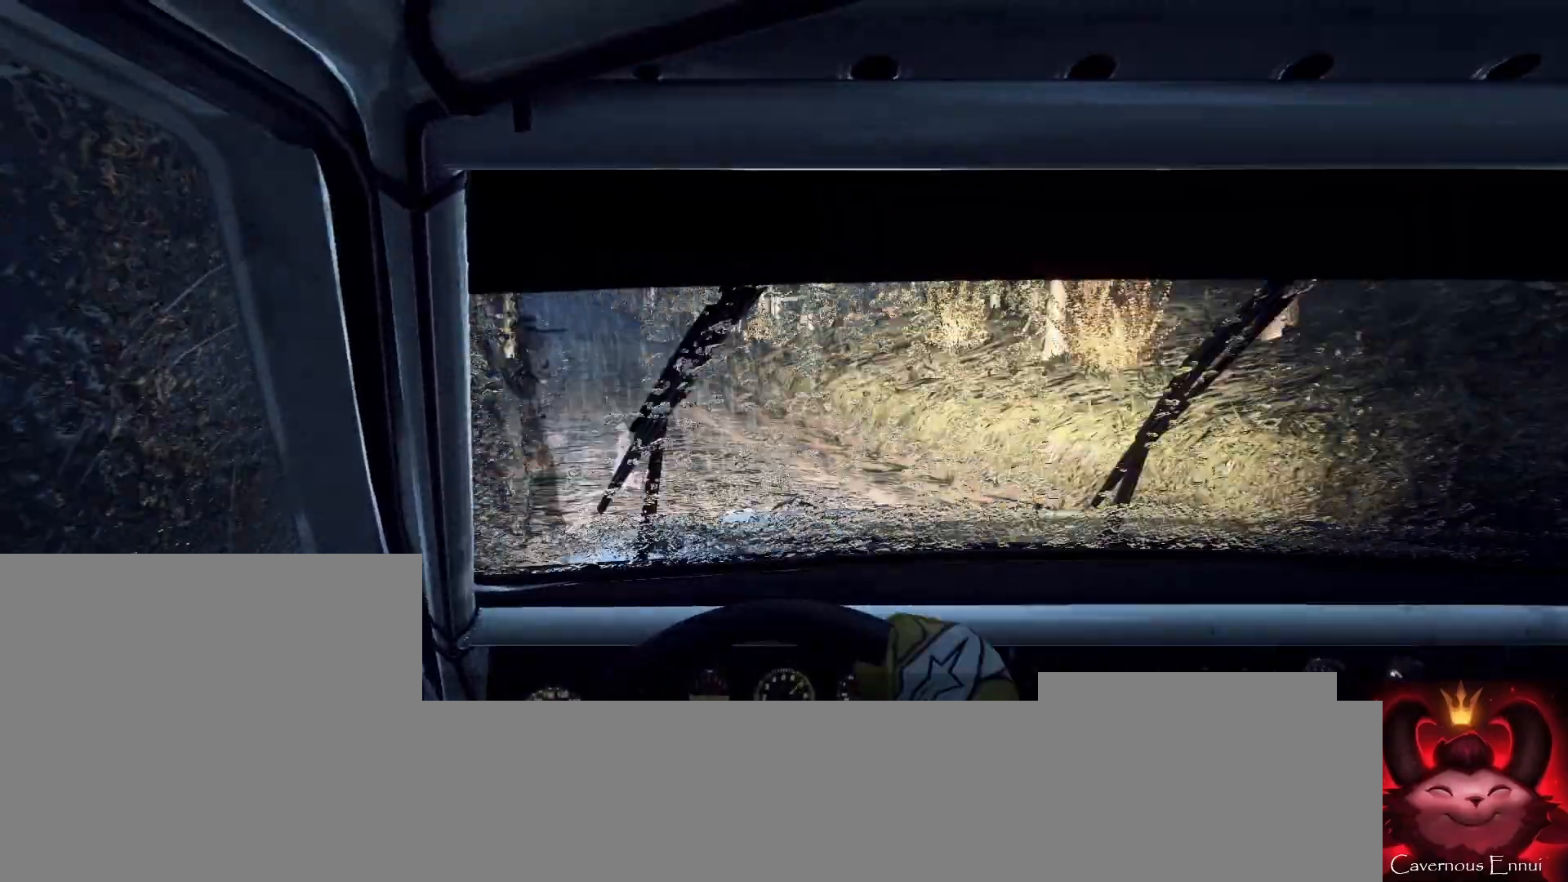
{"buttons": [], "left_stick": "left", "right_stick": "up", "events": [[133, "left_stick", "right"], [200, "left_stick", "center"], [233, "right_stick", "up"], [267, "left_stick", "left"]]}